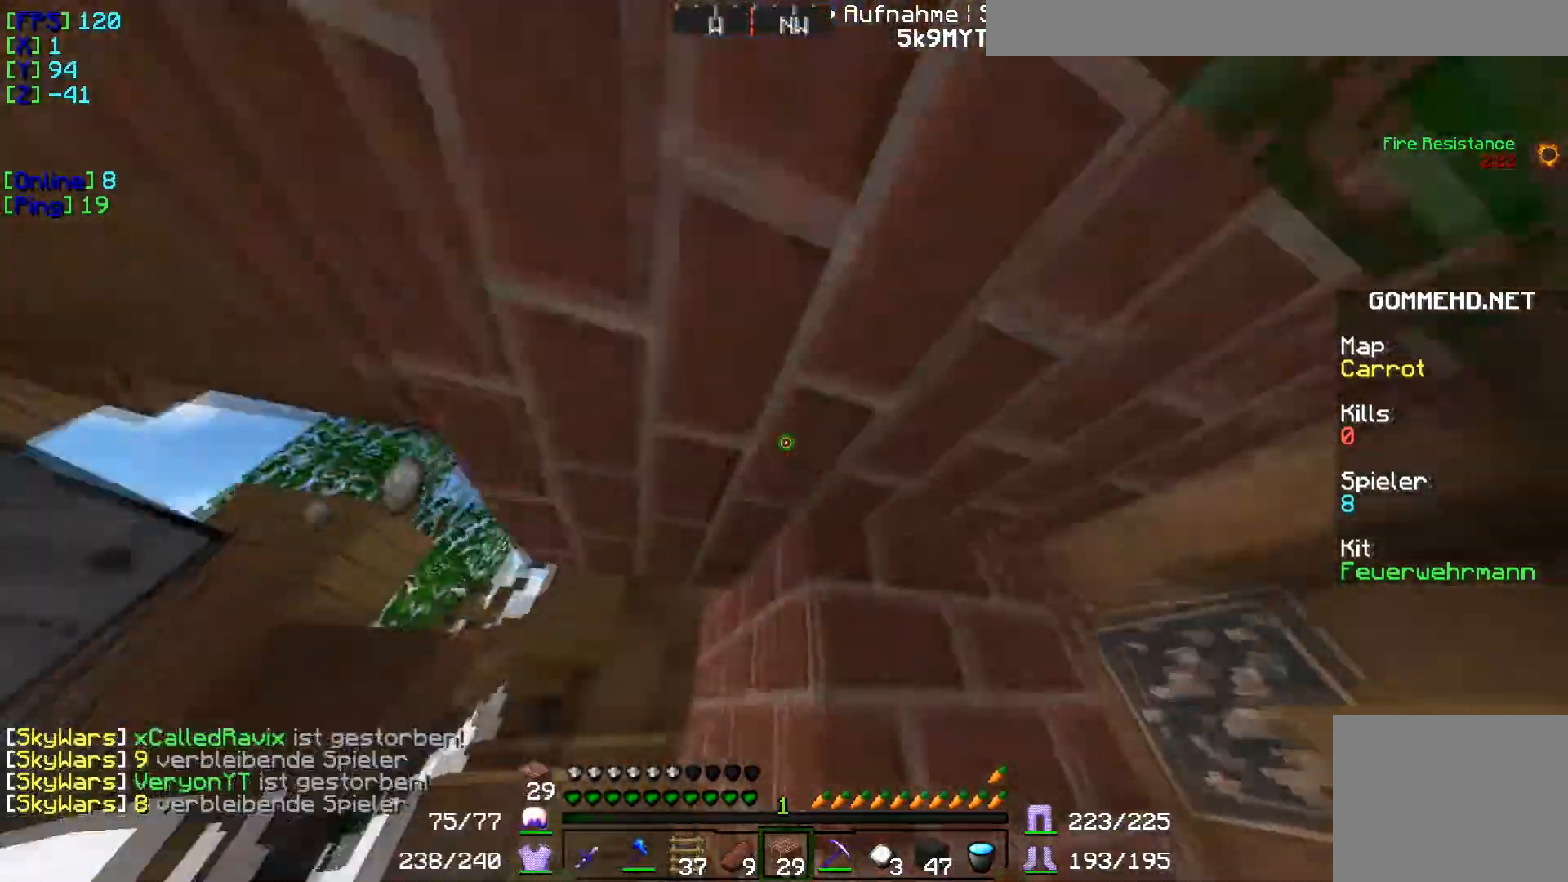
Gameplay with keyboard; each line is a JSON object with the keys held at the frame after it. "events" lists presses ("down") and releases ("up") of "a", "d", "s" and "w" between this image and that frame as [ms after this image, input, new state], when the widget could be followed in between. No other keys are recorded. Mouse input is not recorded.
{"keys": ["s"], "events": [[133, "s", "up"], [217, "d", "down"], [367, "d", "up"], [450, "s", "down"]]}
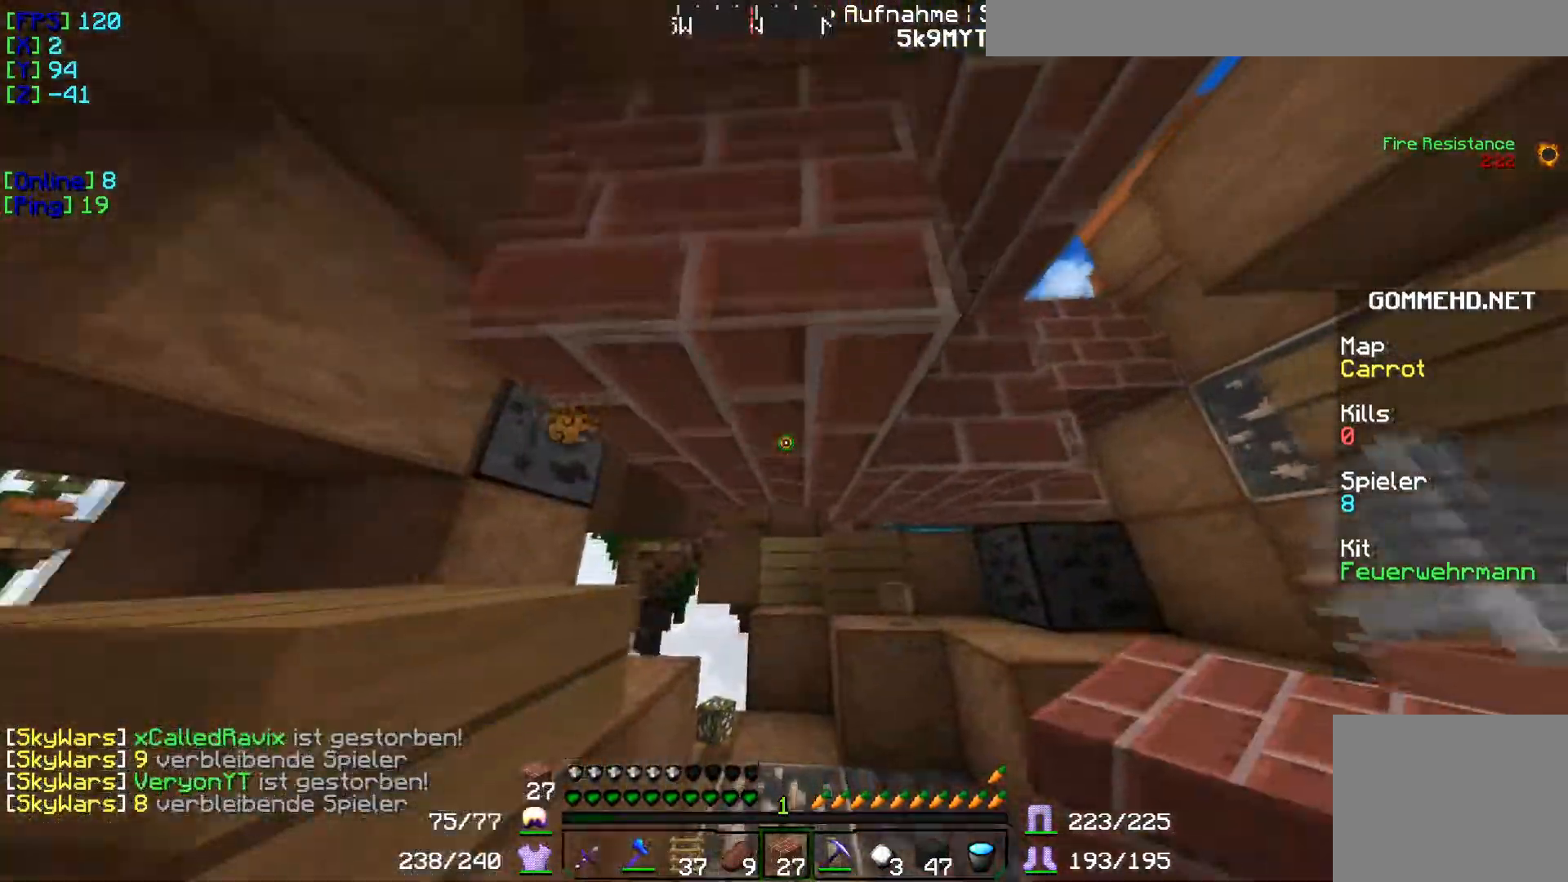
{"keys": ["s"], "events": []}
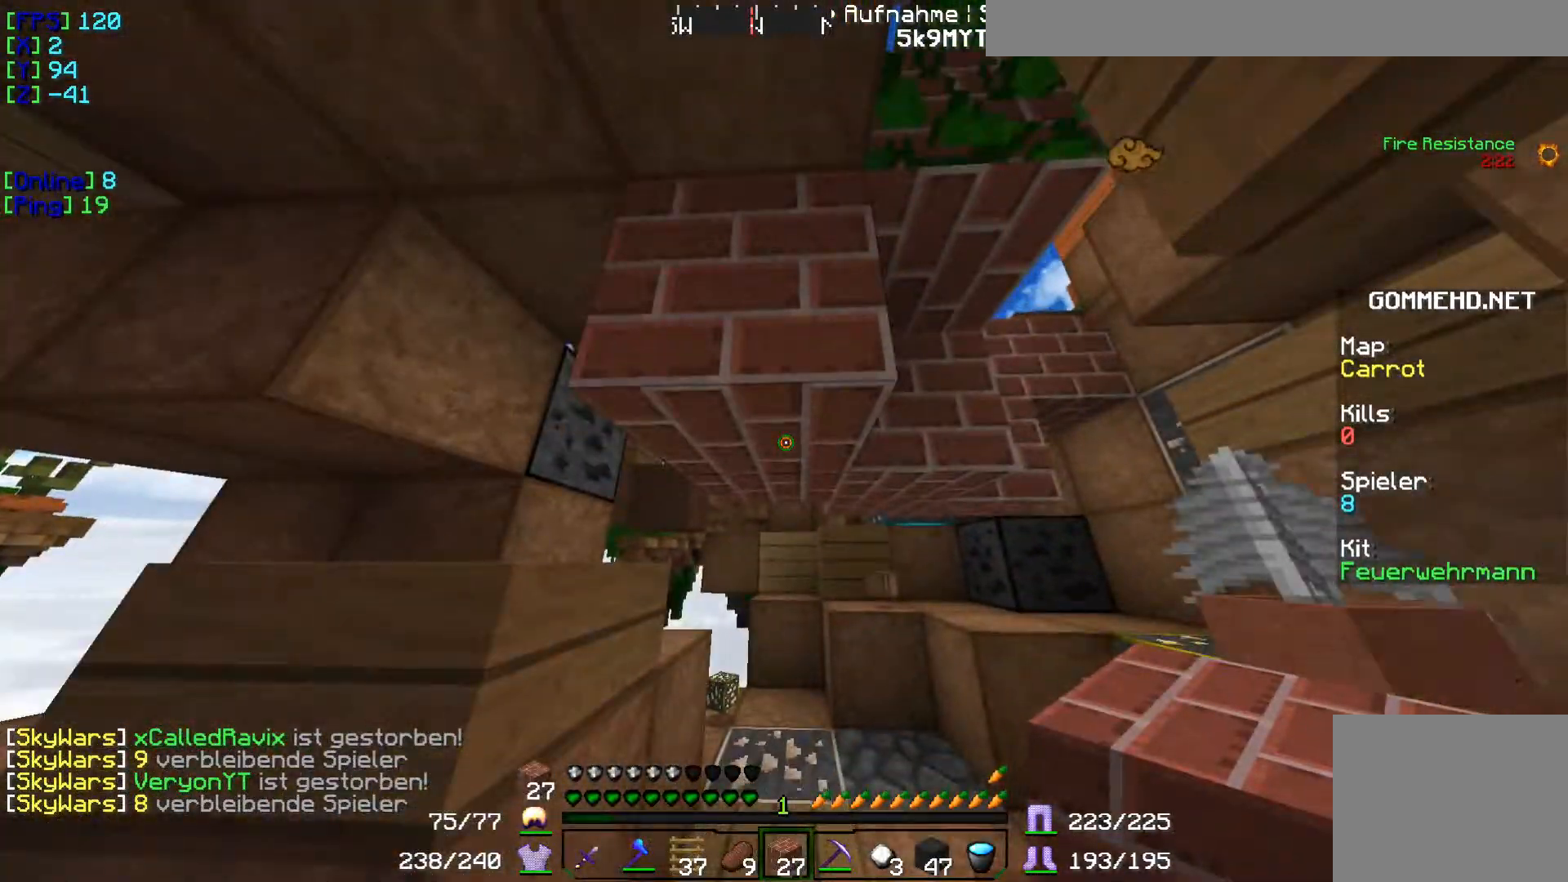
{"keys": ["s"], "events": []}
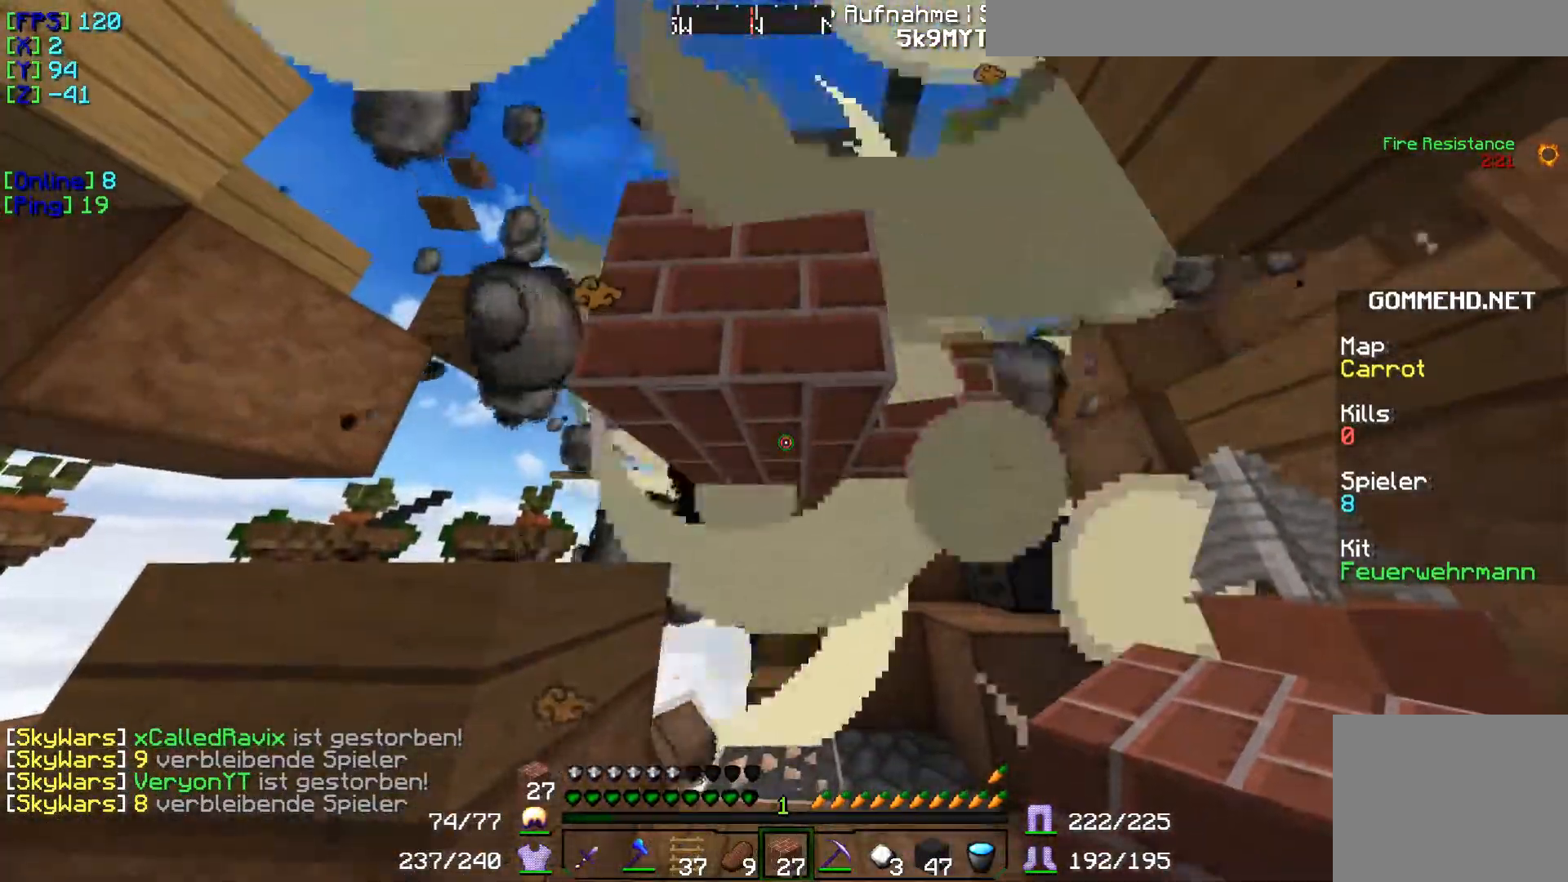
{"keys": ["w"], "events": [[84, "s", "up"], [234, "w", "down"], [384, "w", "up"], [501, "w", "down"]]}
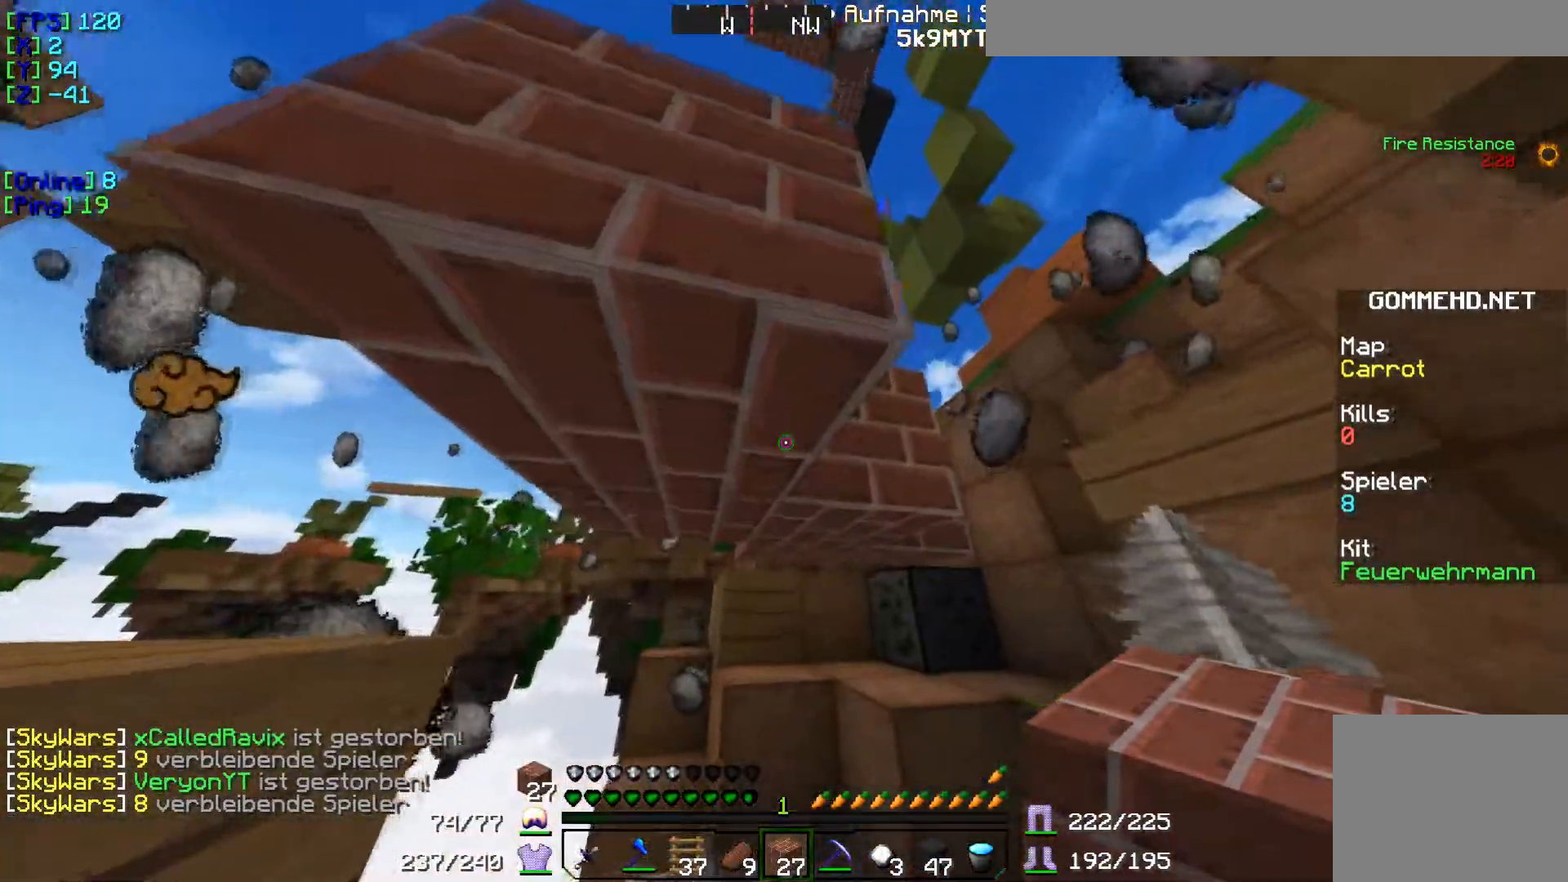
{"keys": ["w"], "events": []}
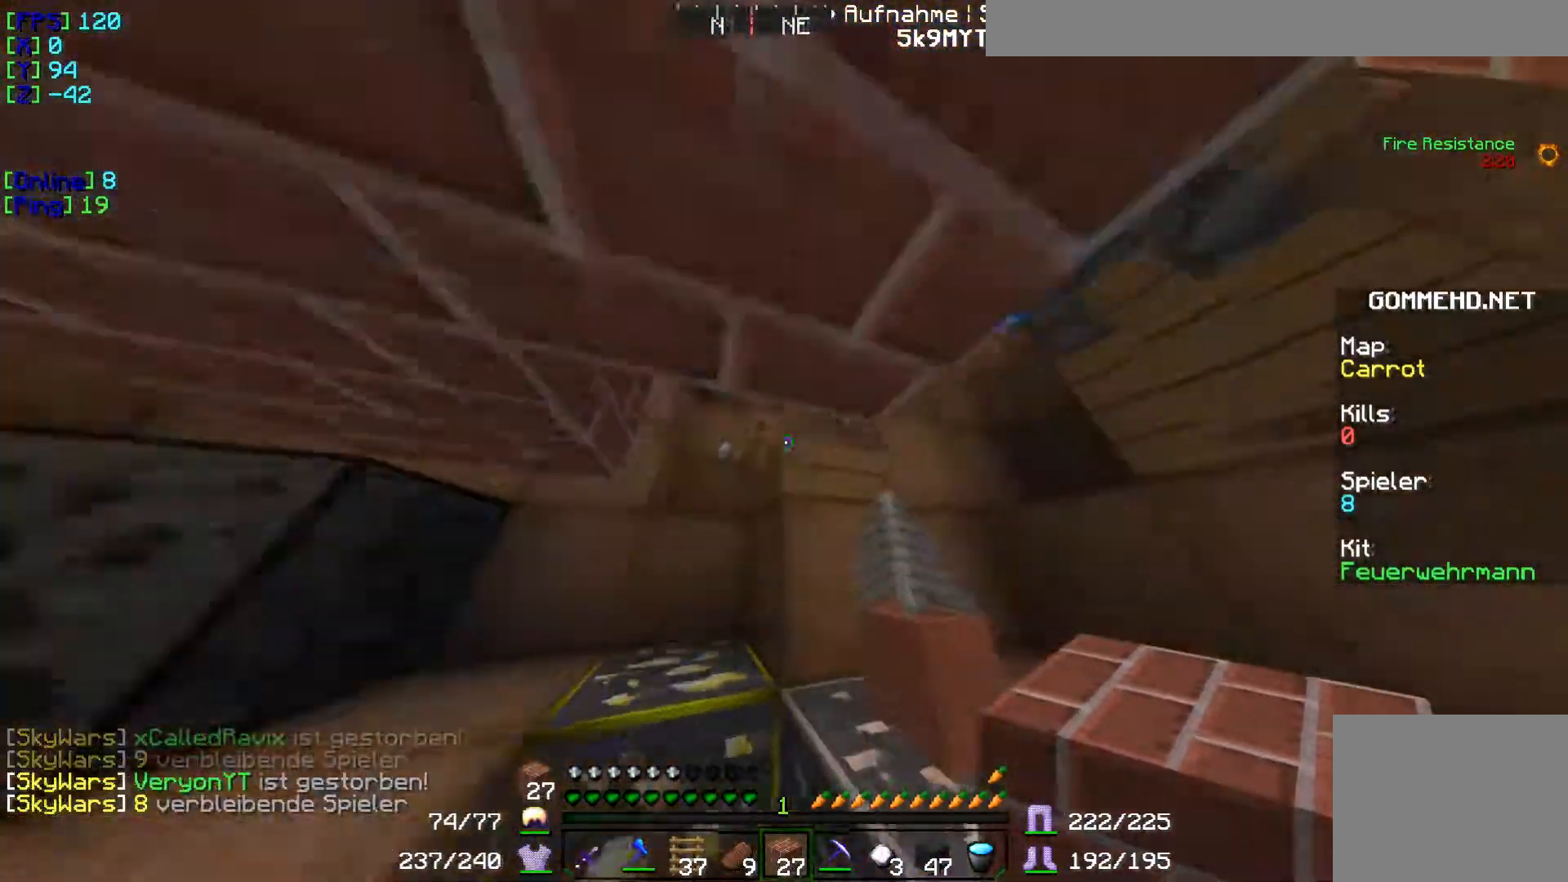
{"keys": ["w"], "events": []}
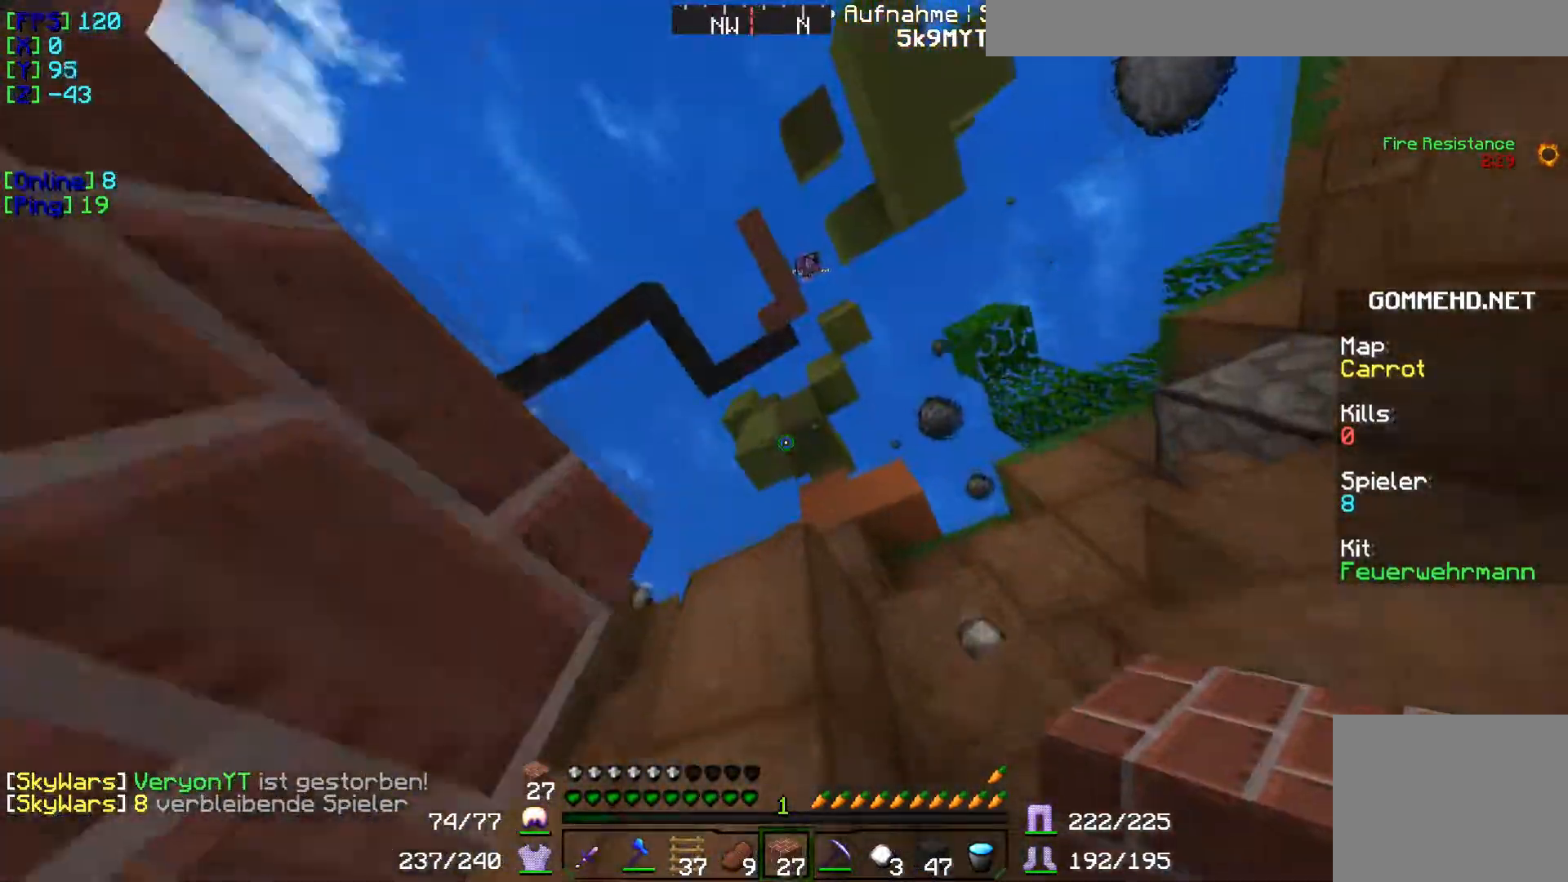
{"keys": ["w"], "events": [[284, "w", "up"], [500, "w", "down"]]}
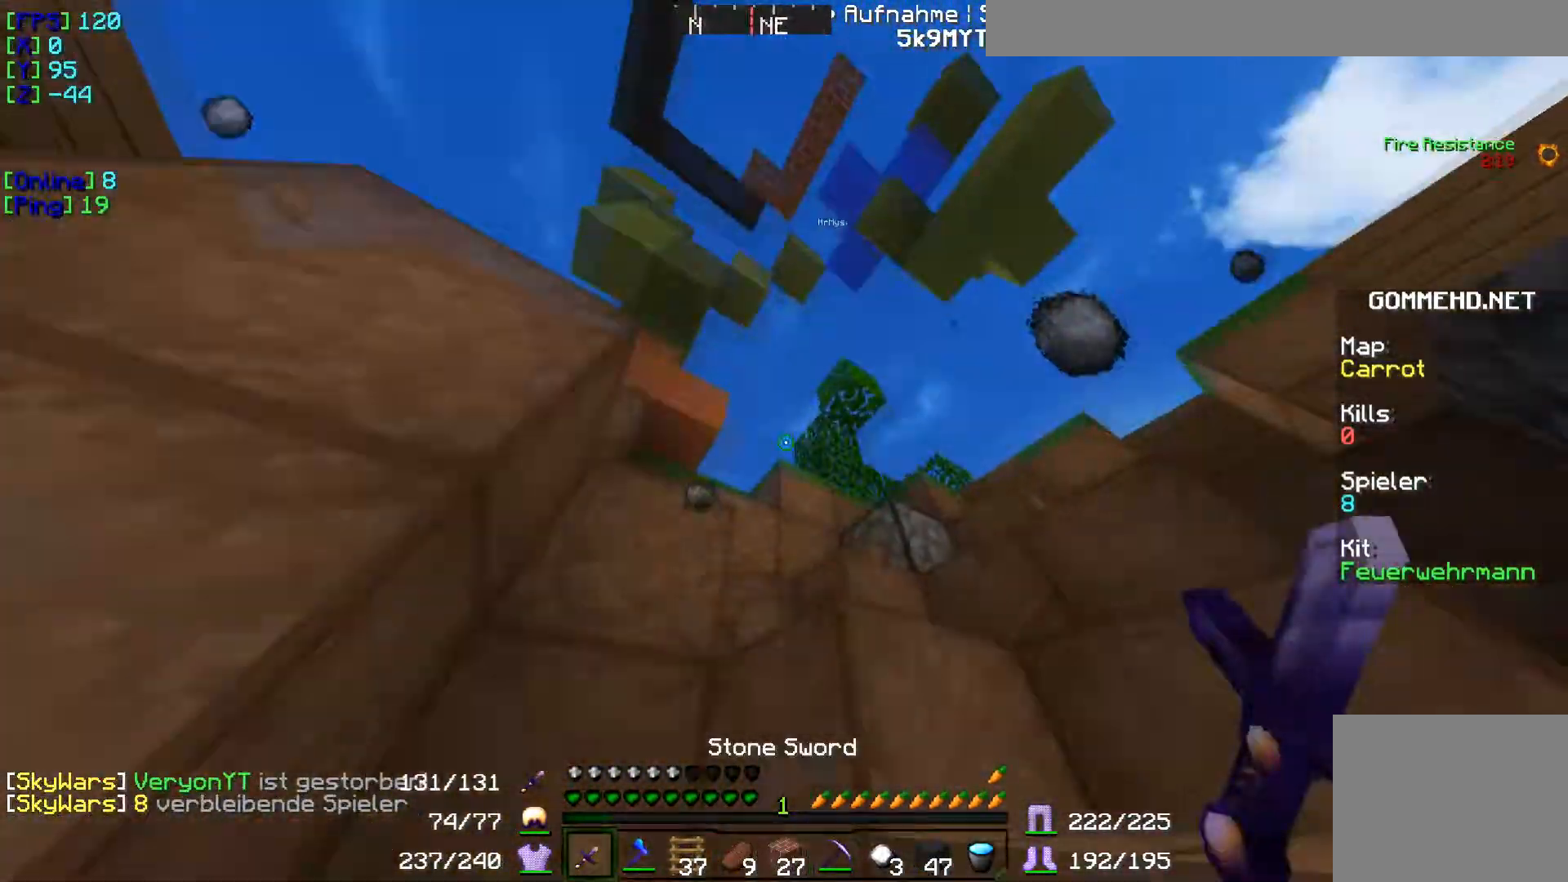
{"keys": ["w"], "events": []}
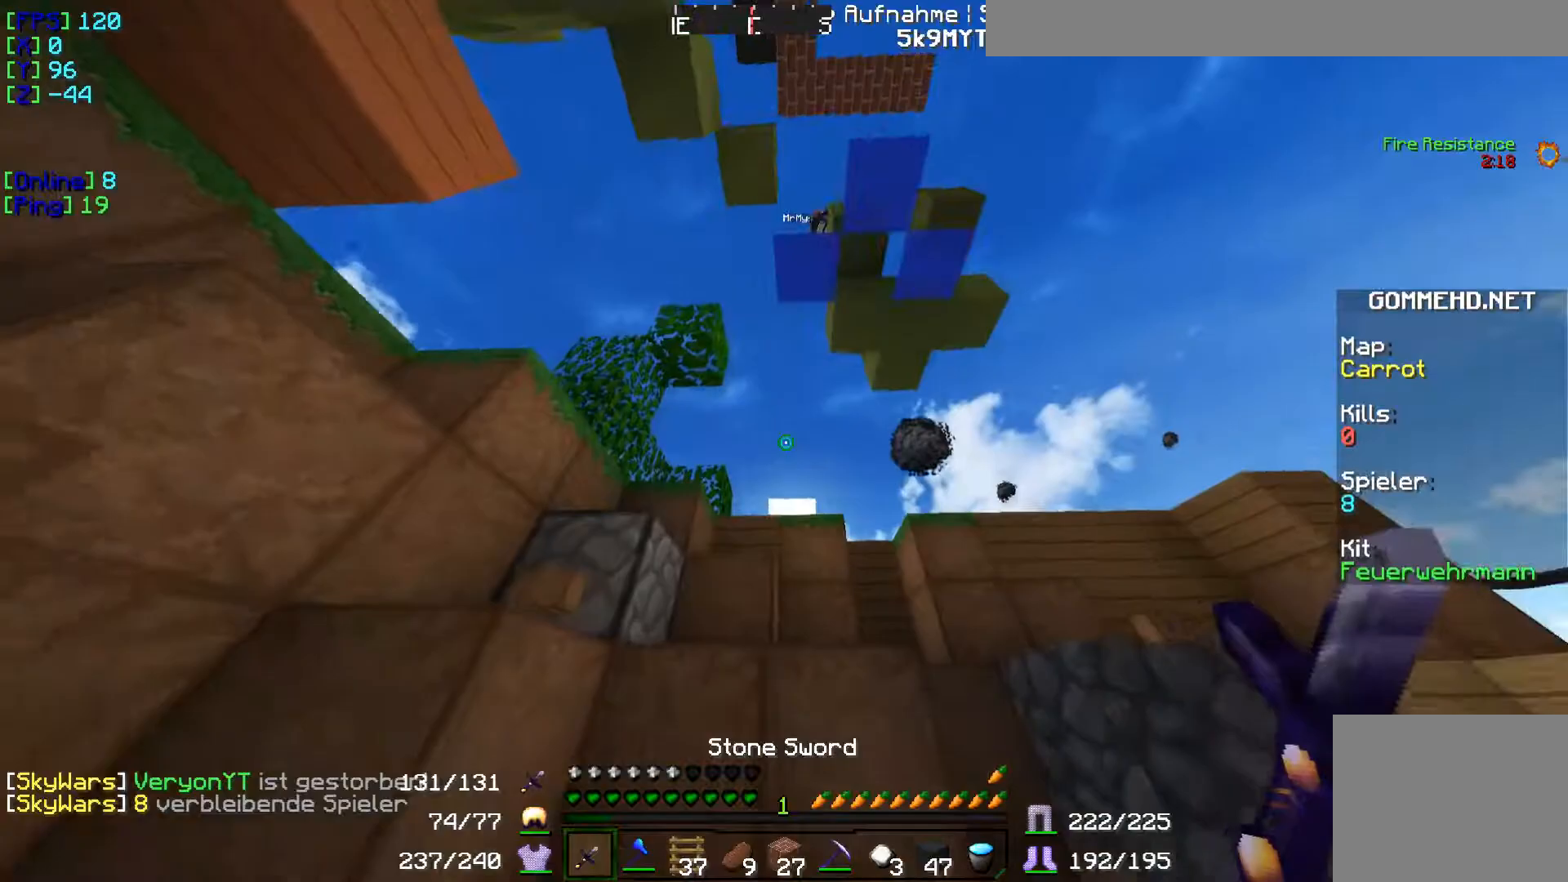
{"keys": ["w"], "events": [[200, "a", "down"], [450, "a", "up"]]}
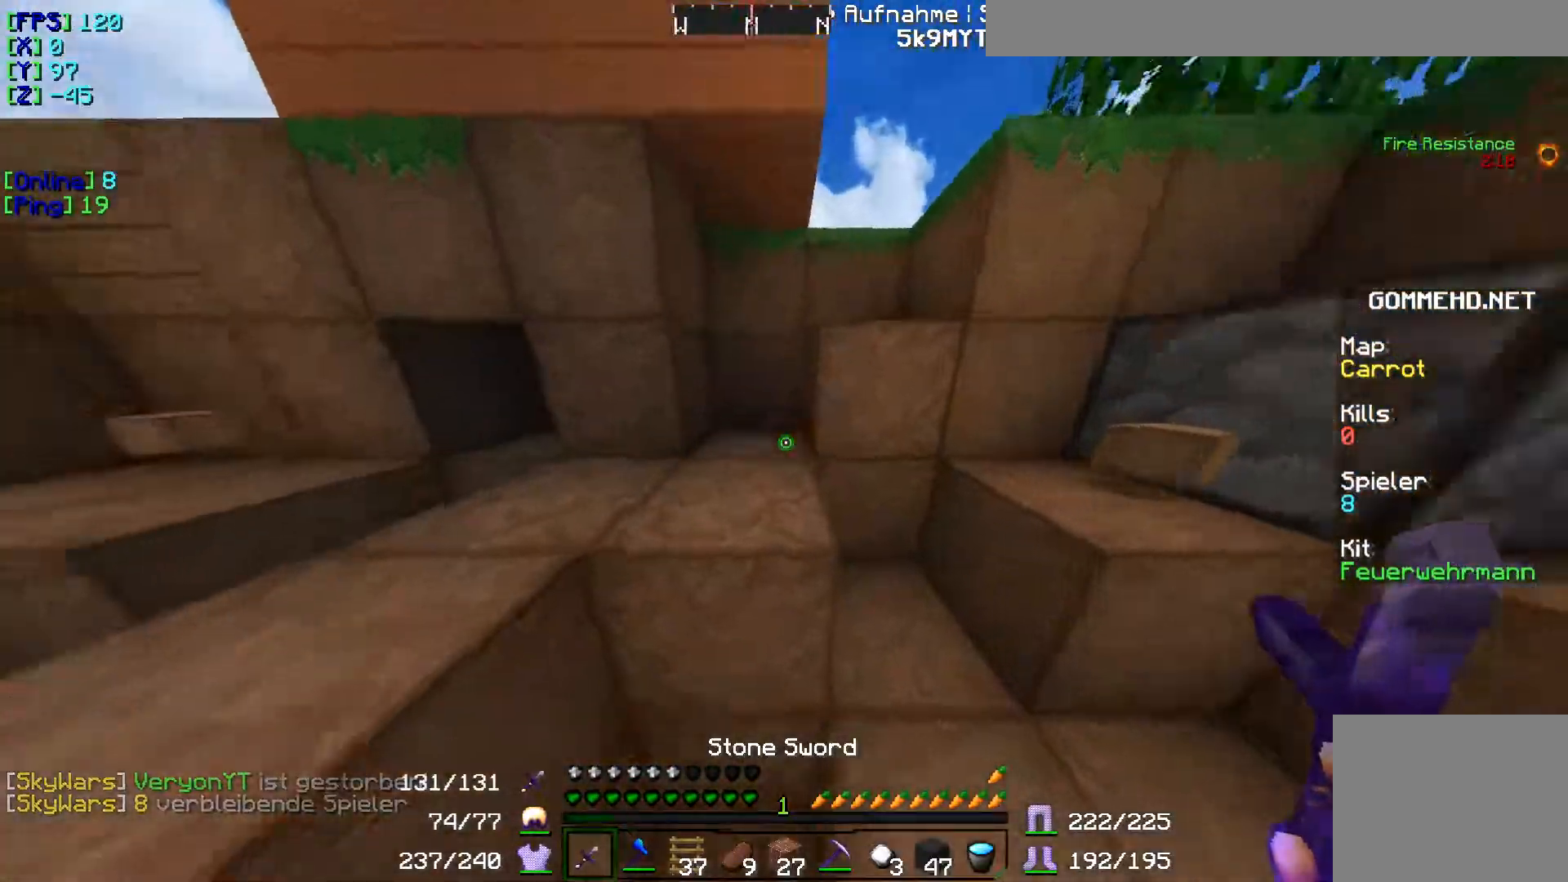
{"keys": ["a", "w"], "events": [[234, "a", "down"]]}
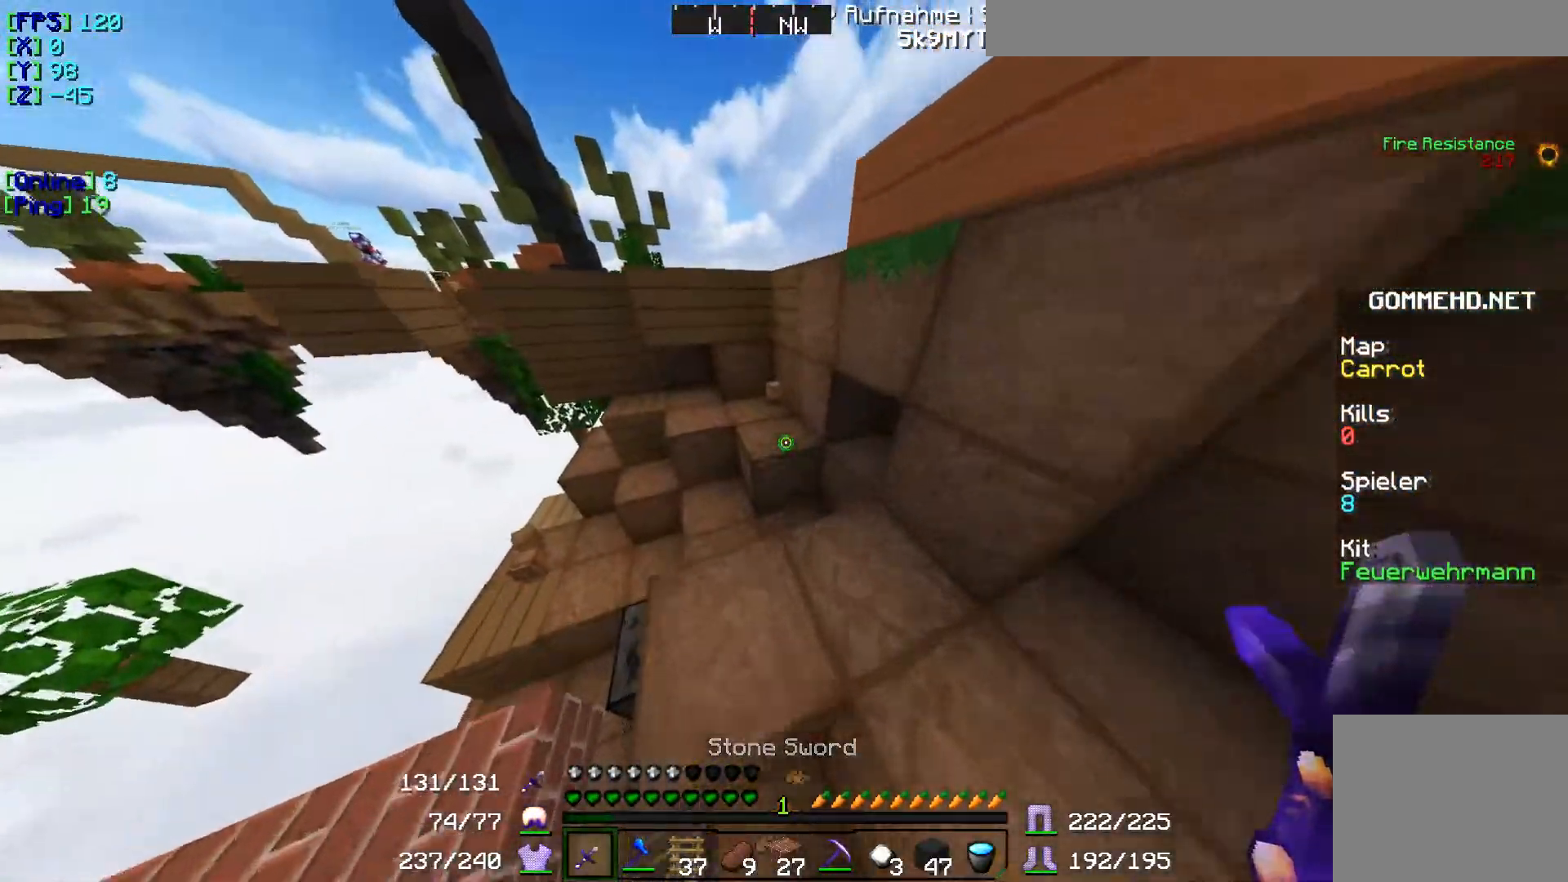
{"keys": ["w"], "events": [[133, "a", "up"]]}
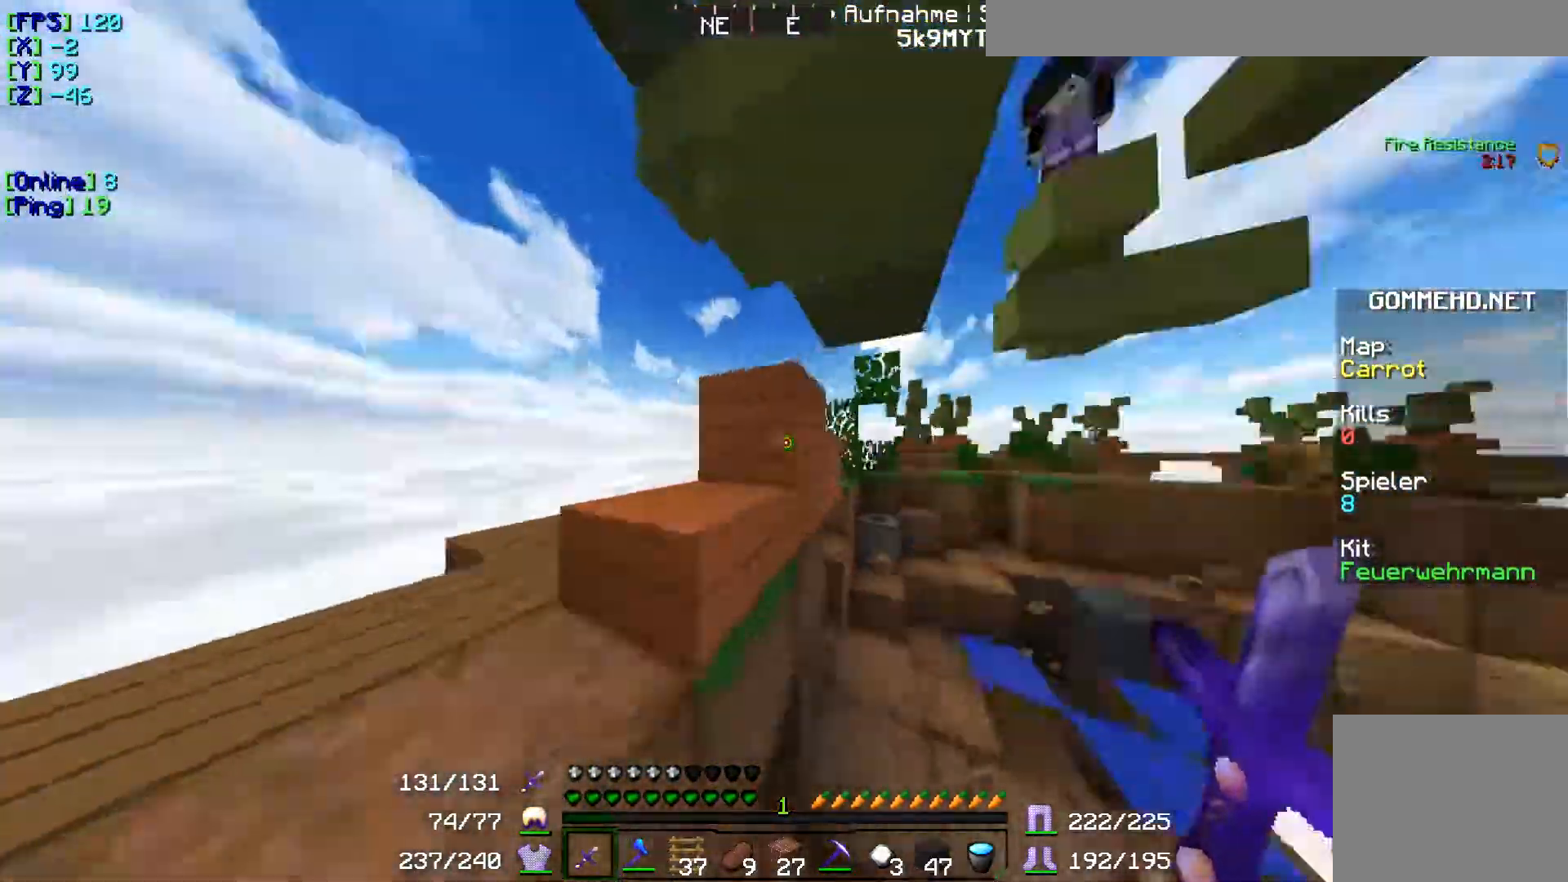
{"keys": ["w"], "events": [[101, "w", "up"], [317, "w", "down"]]}
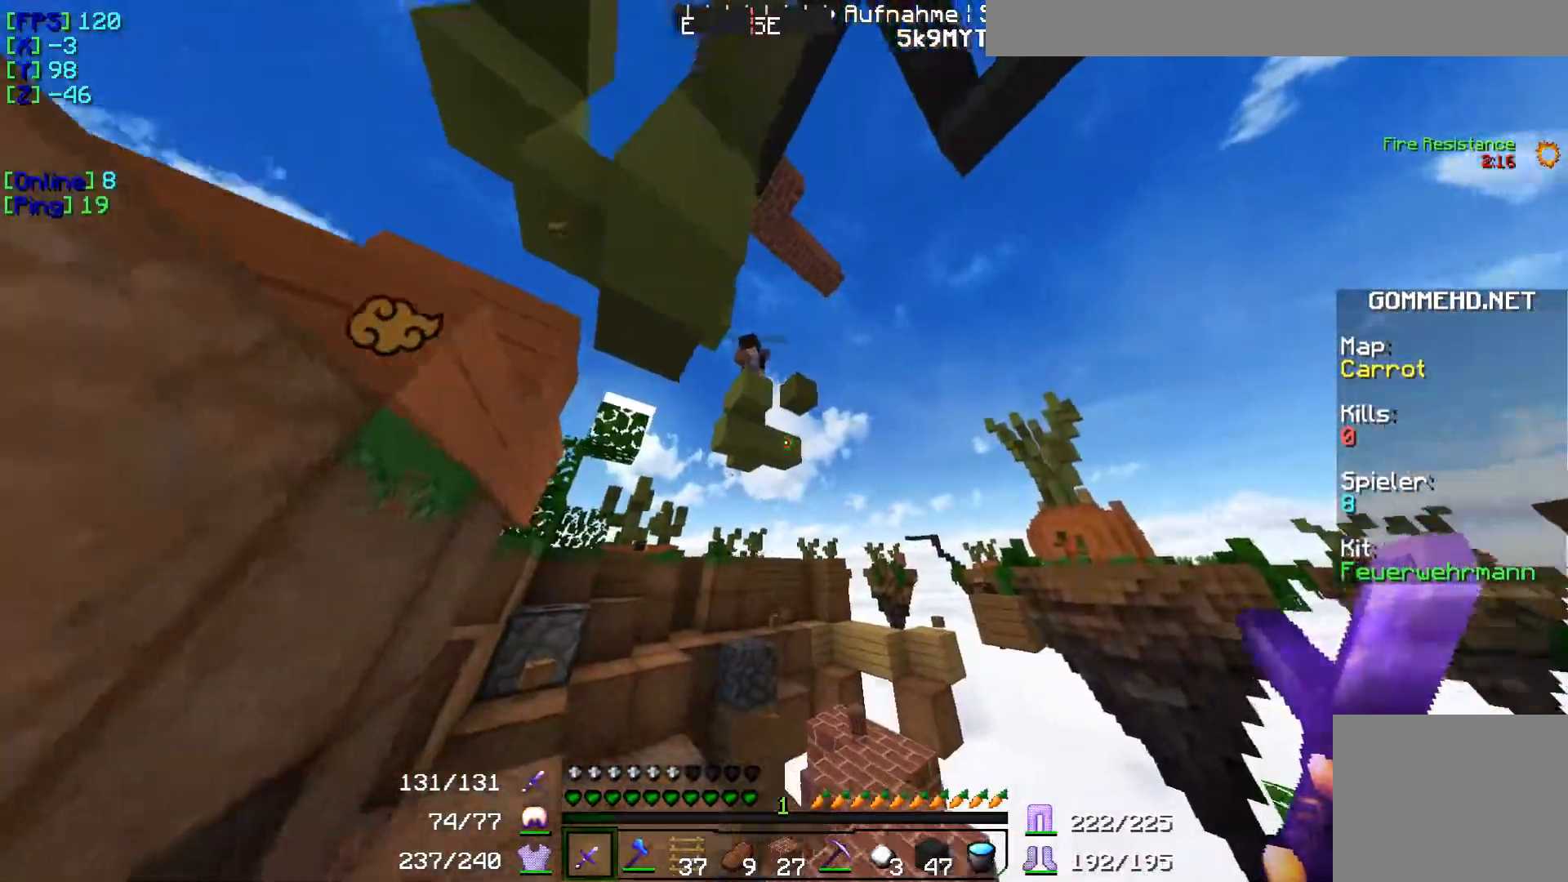
{"keys": [], "events": [[17, "w", "up"], [184, "w", "down"], [267, "w", "up"]]}
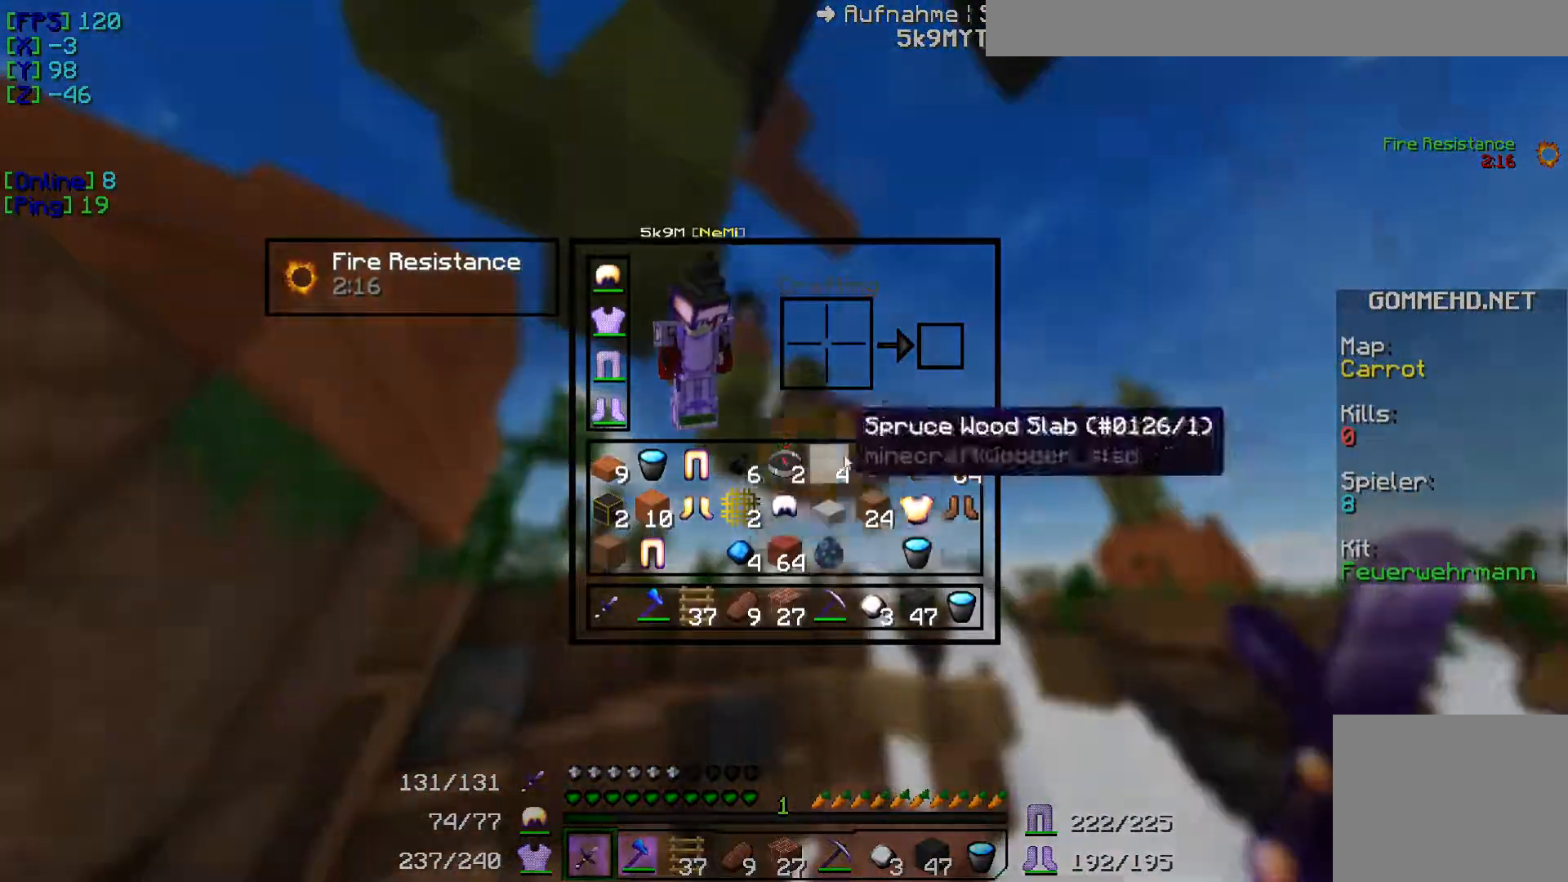
{"keys": [], "events": []}
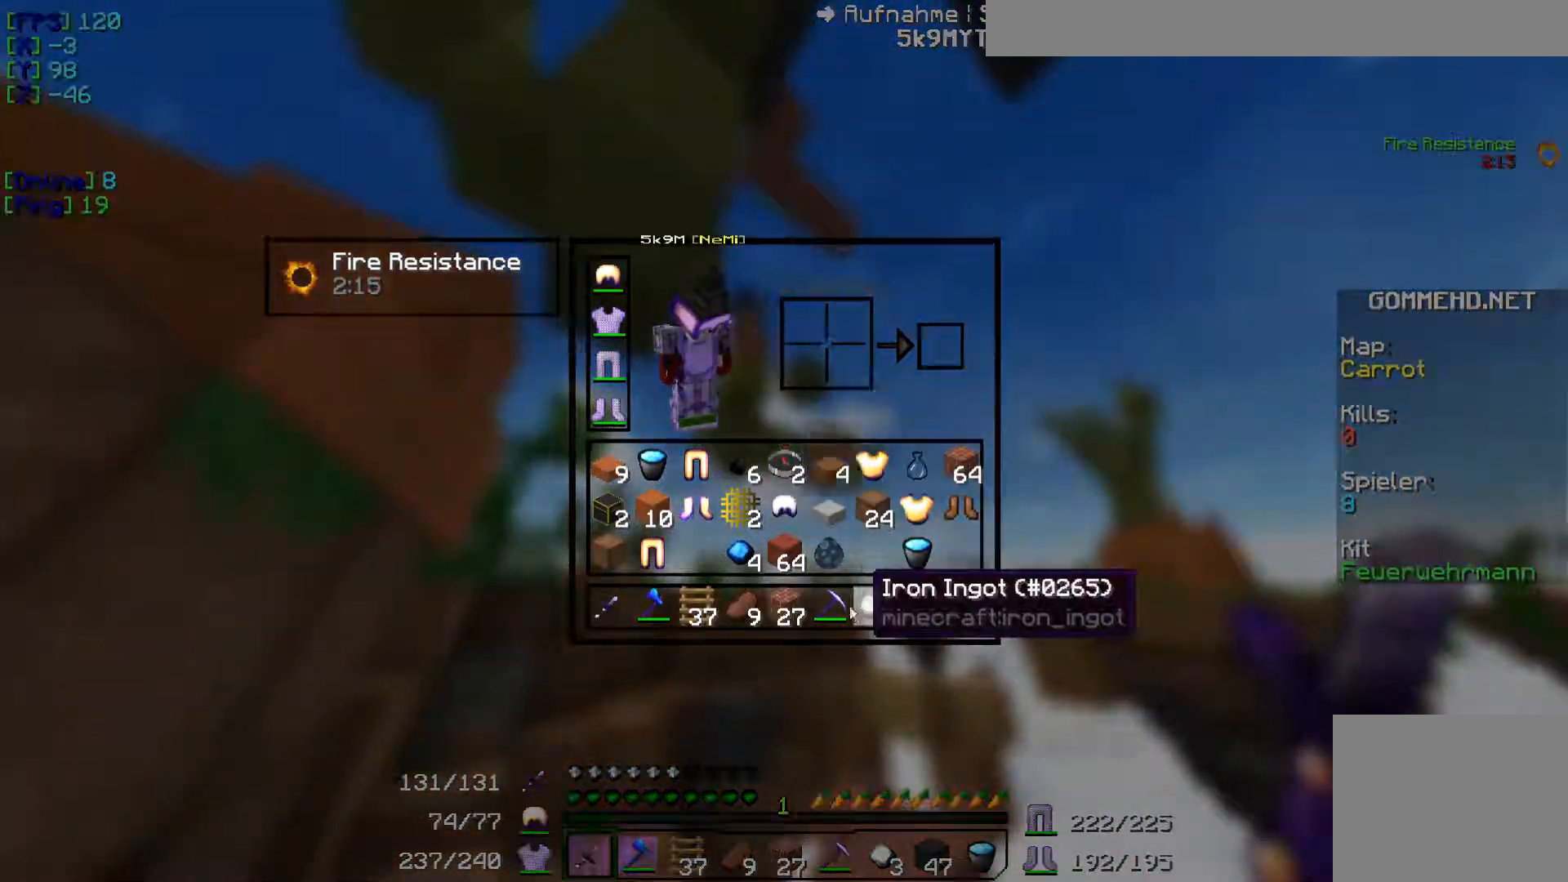
{"keys": ["s"], "events": [[401, "s", "down"]]}
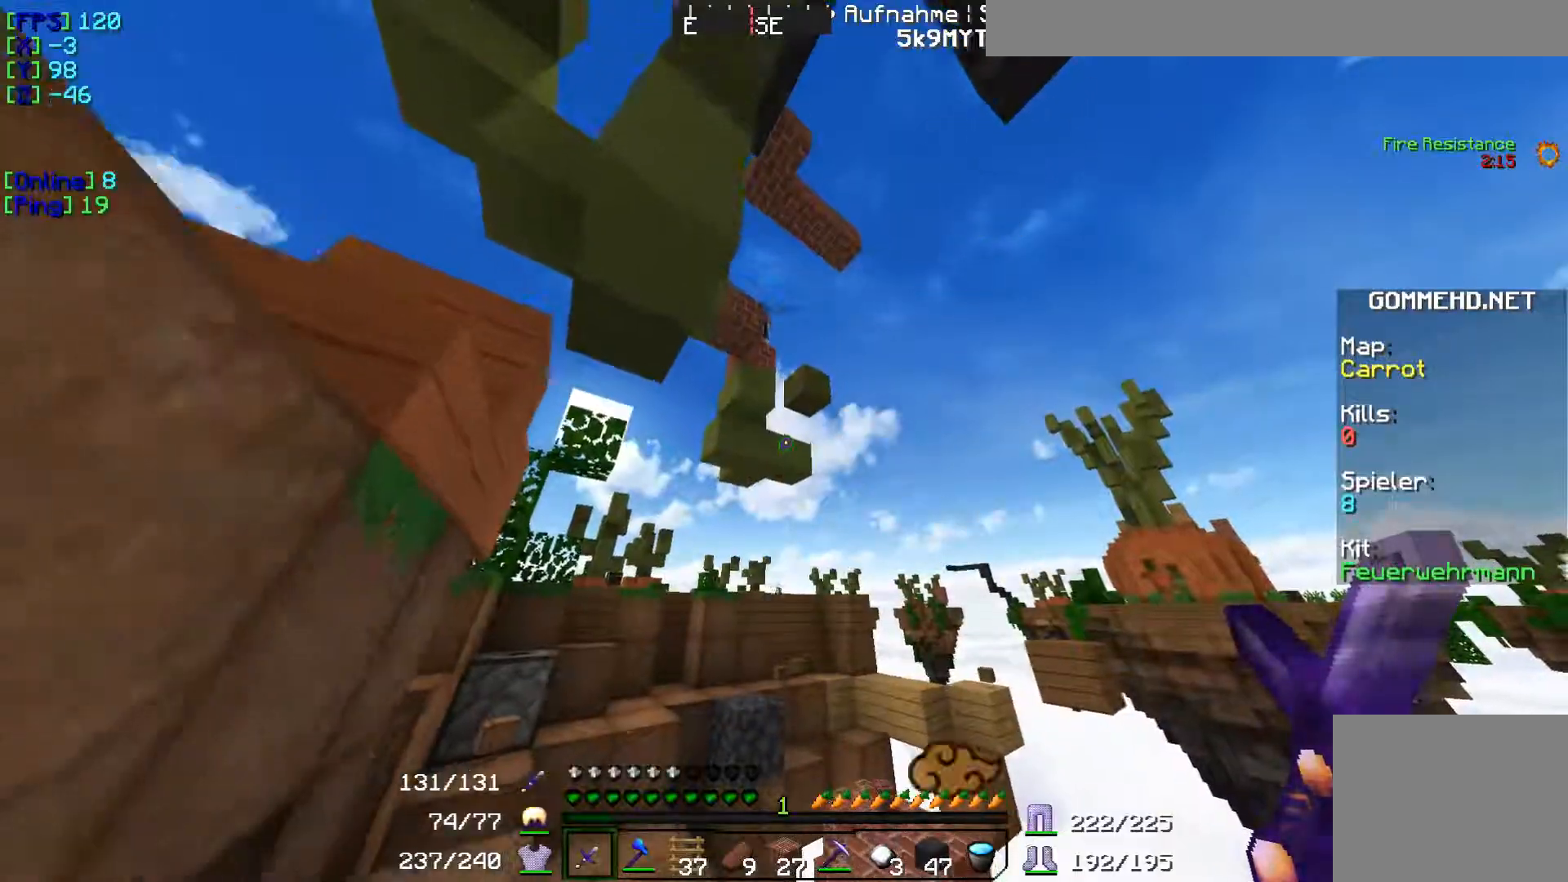
{"keys": [], "events": [[83, "s", "up"]]}
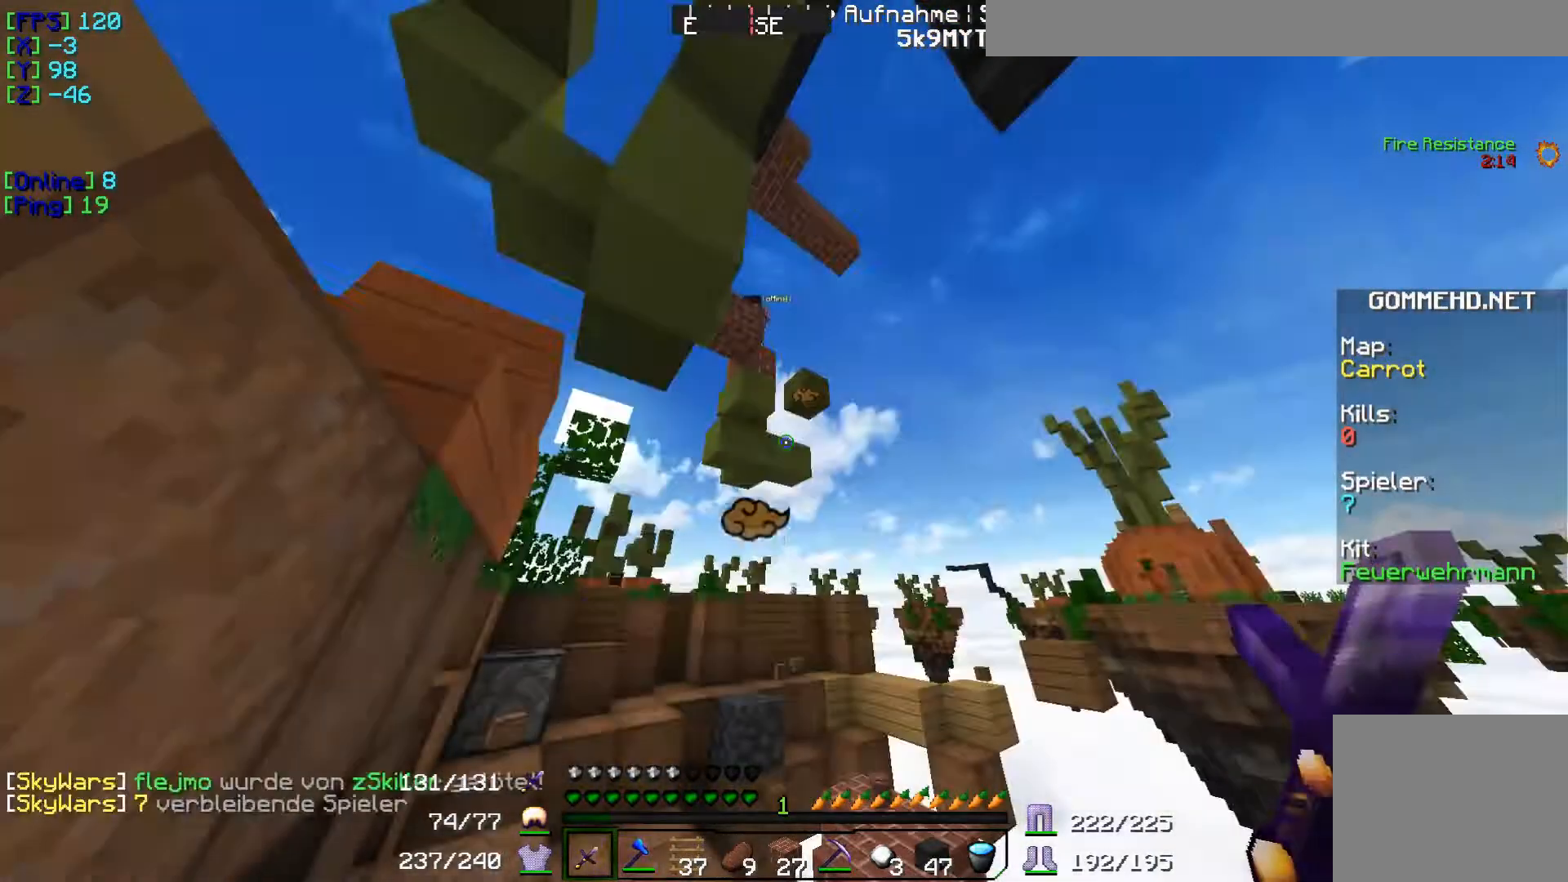
{"keys": [], "events": []}
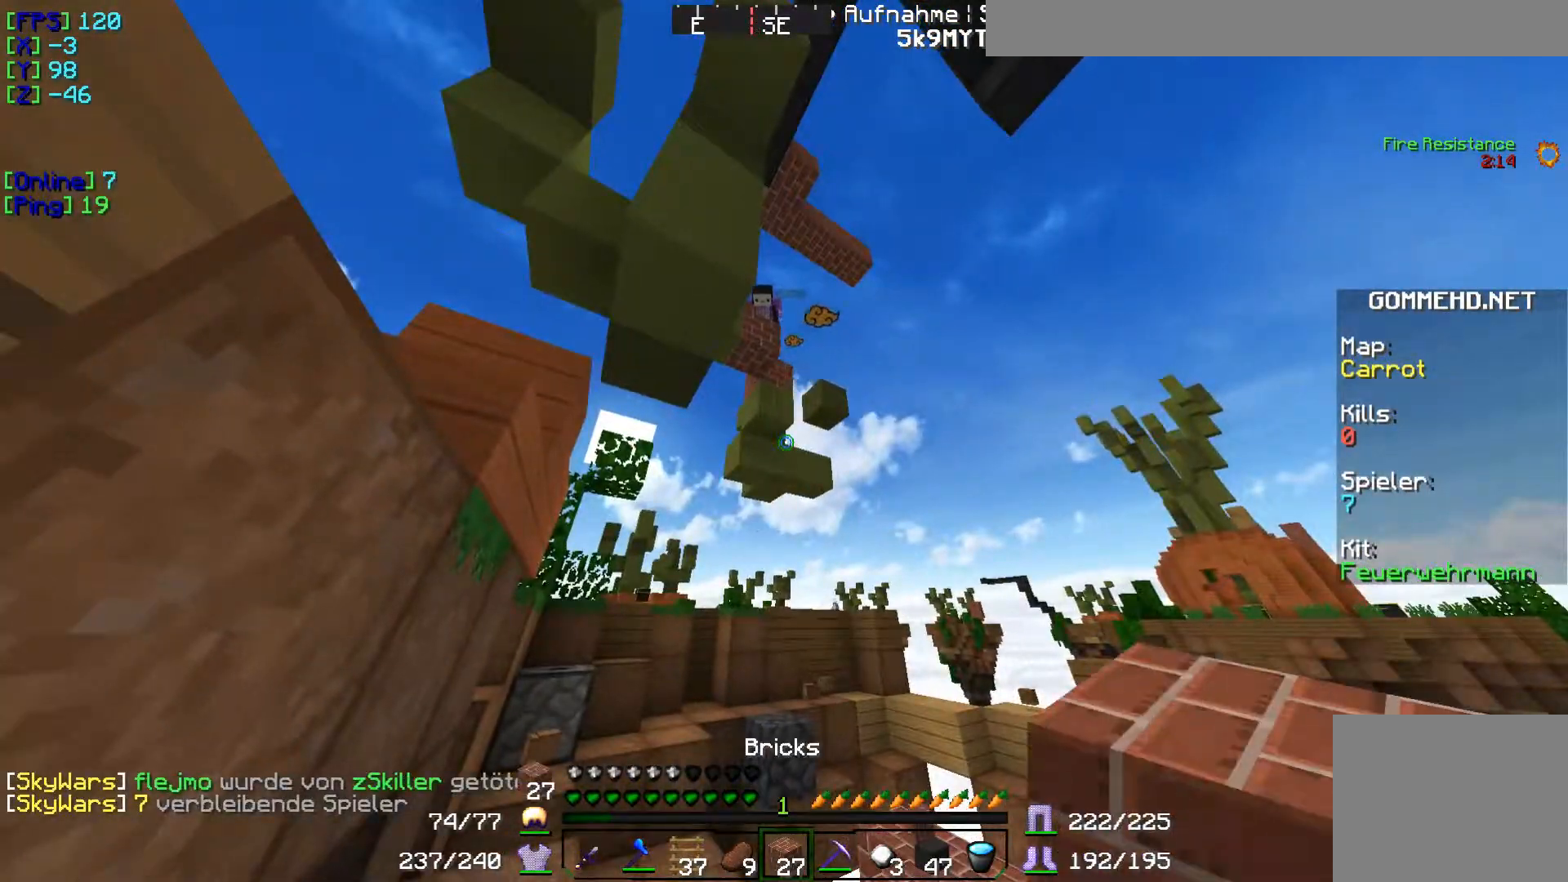
{"keys": ["s"], "events": [[66, "s", "down"]]}
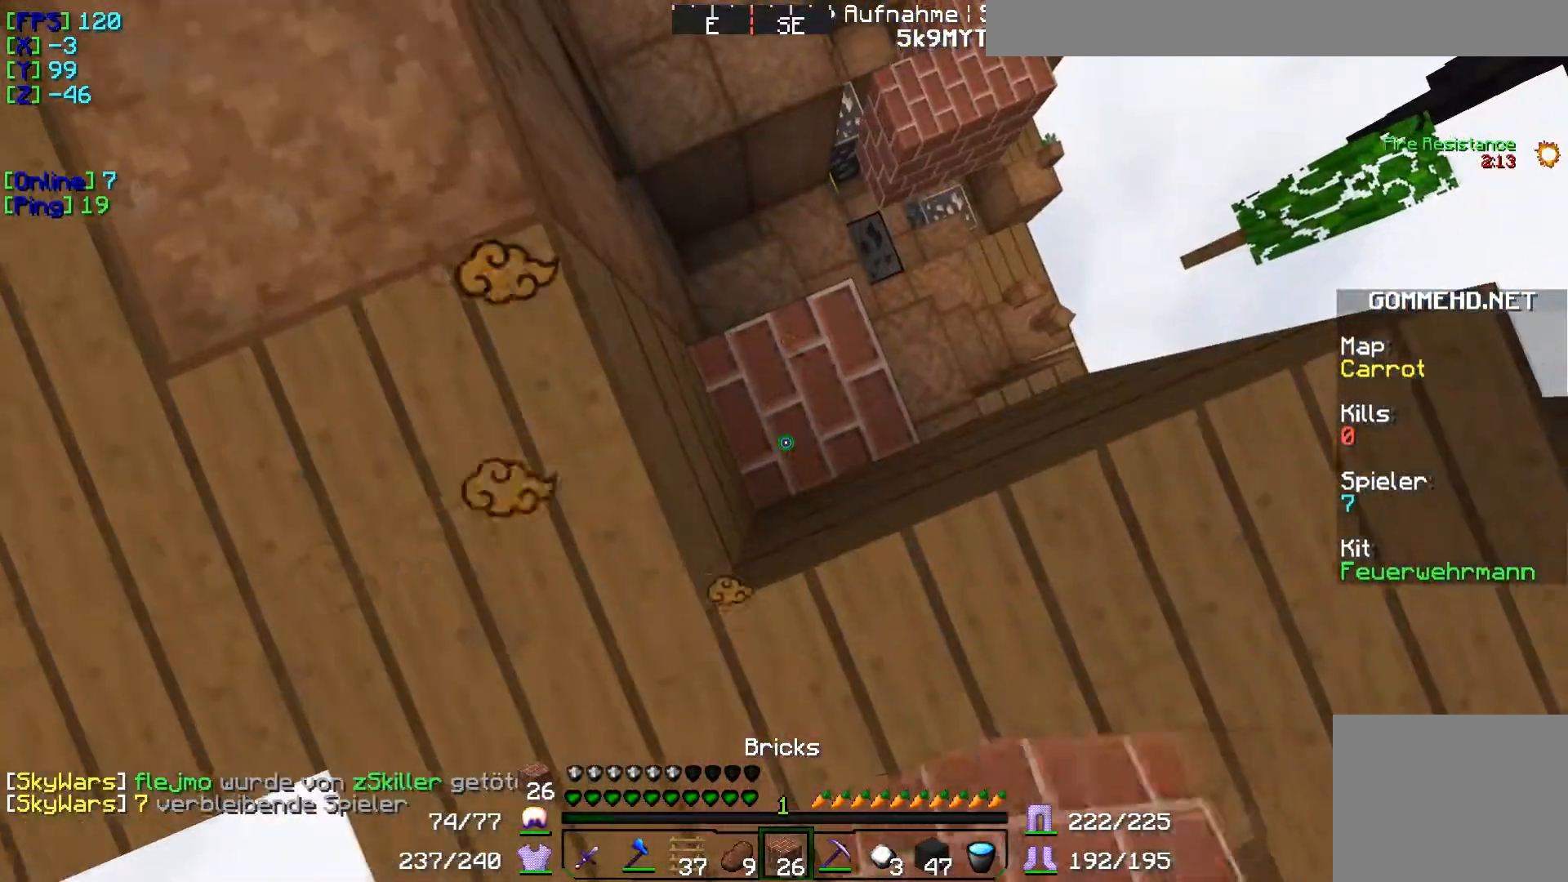
{"keys": [], "events": [[484, "s", "up"]]}
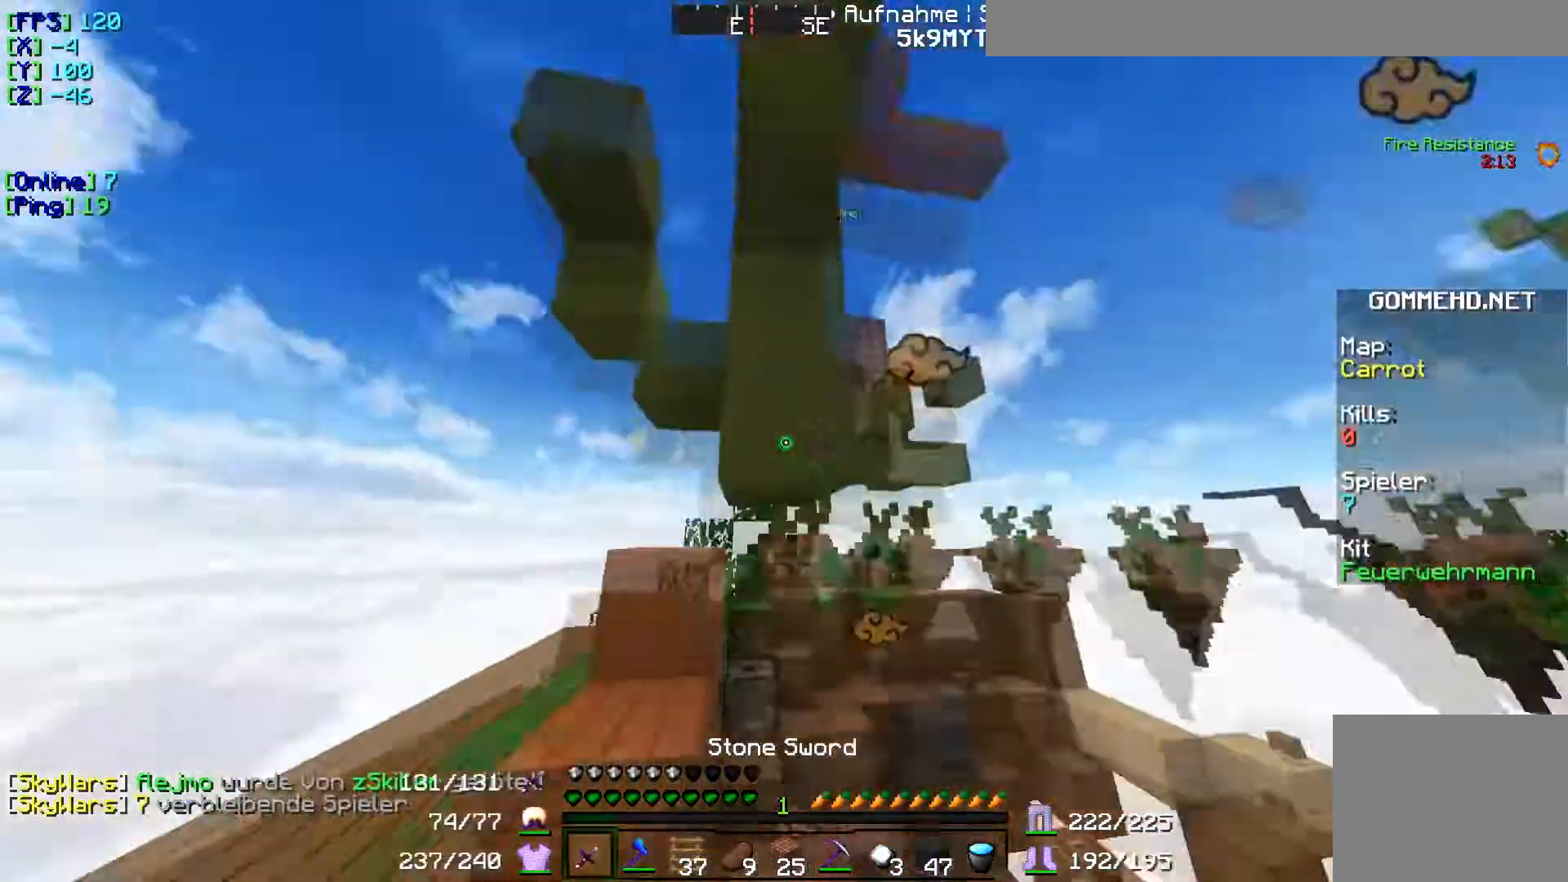
{"keys": [], "events": []}
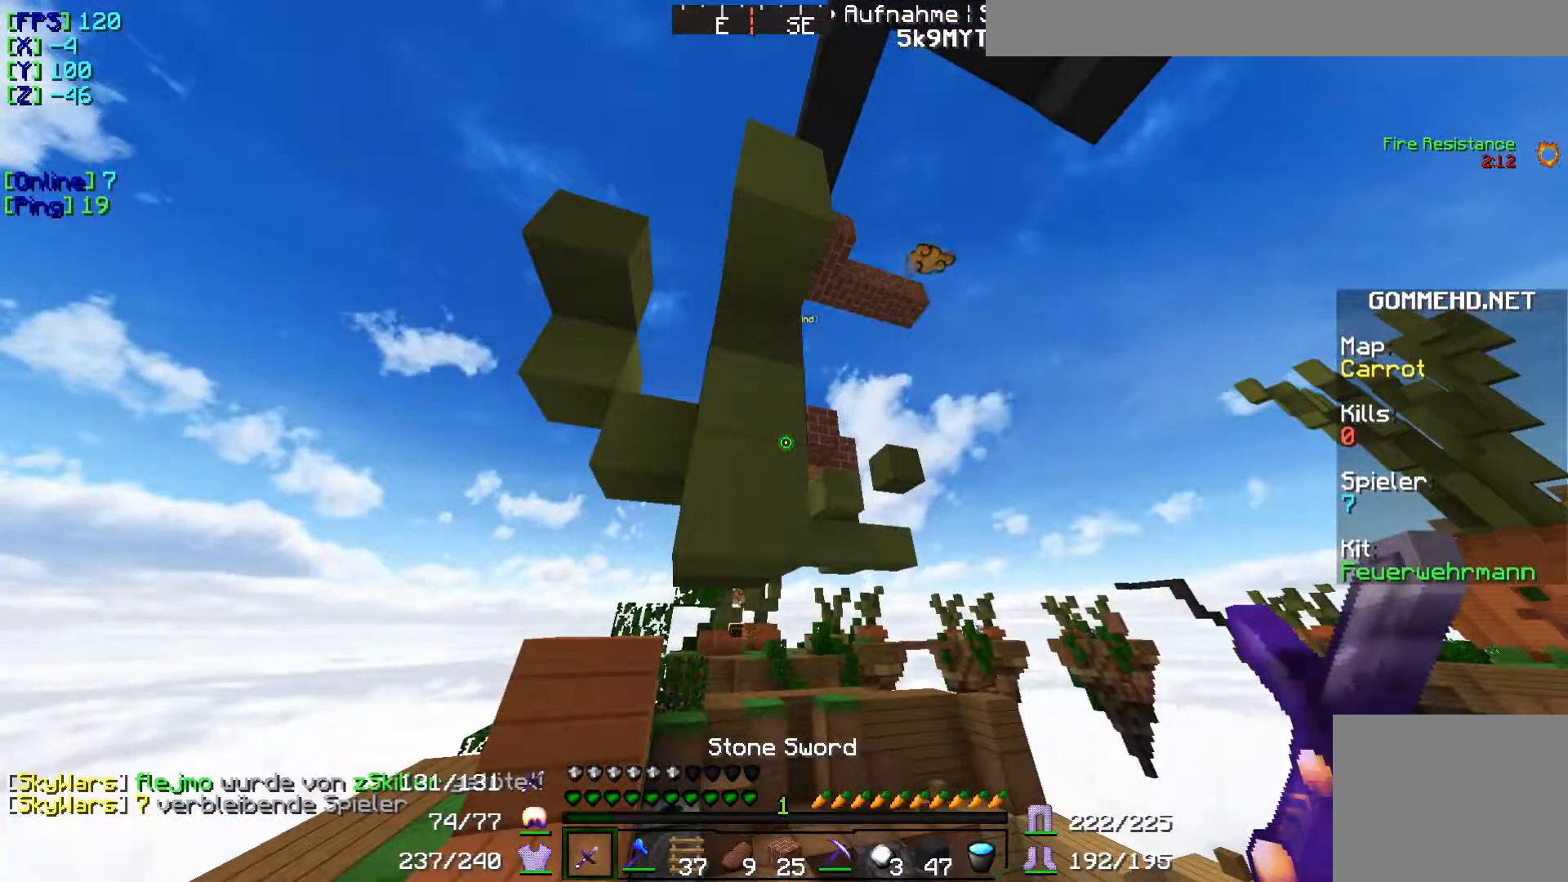
{"keys": [], "events": []}
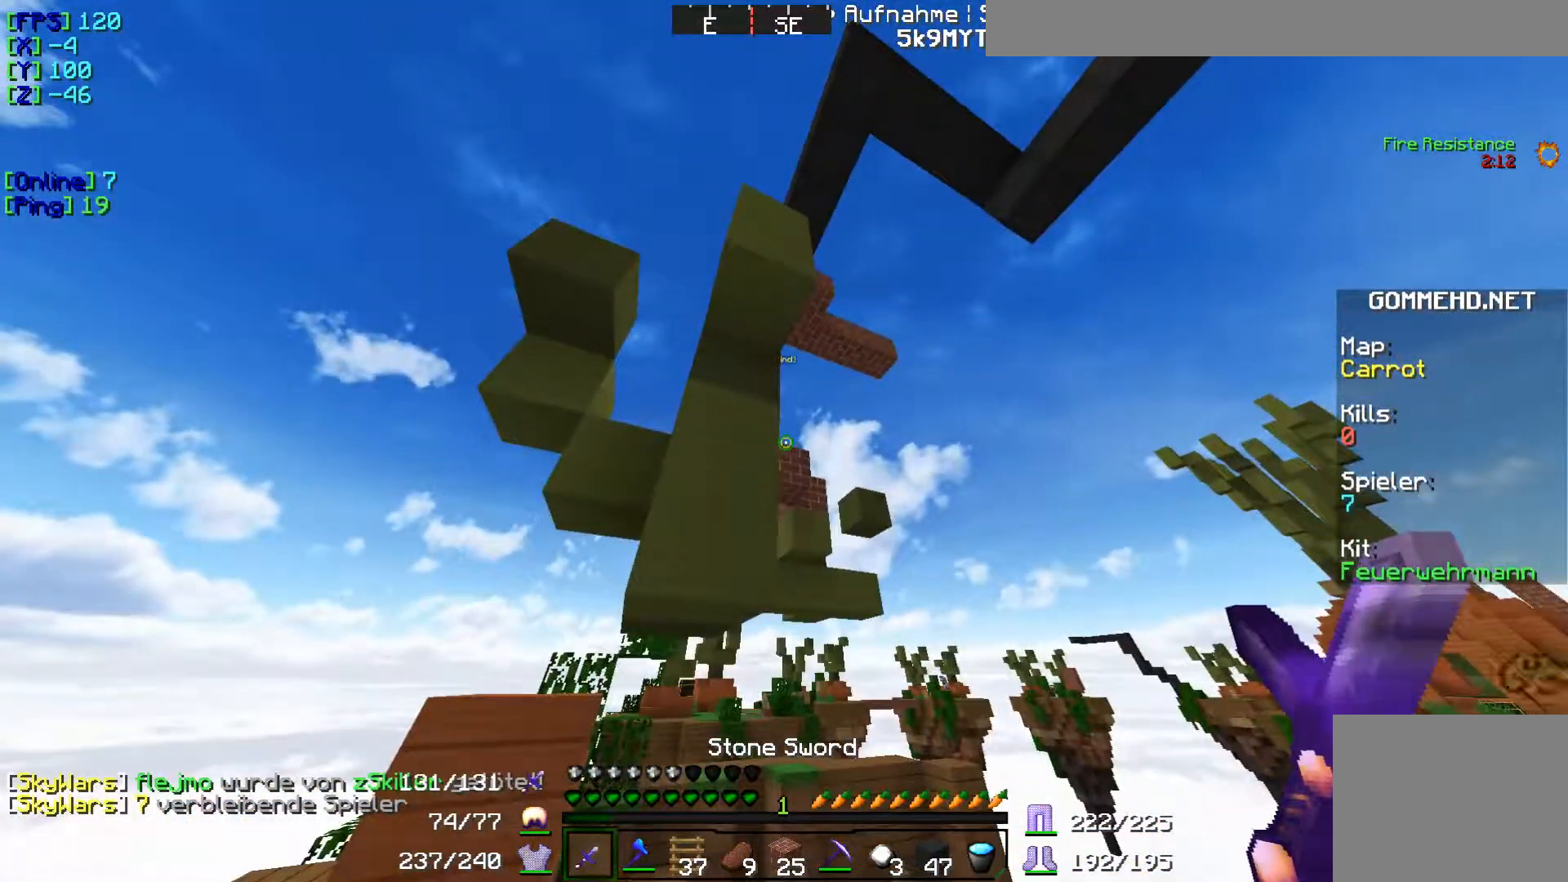
{"keys": [], "events": []}
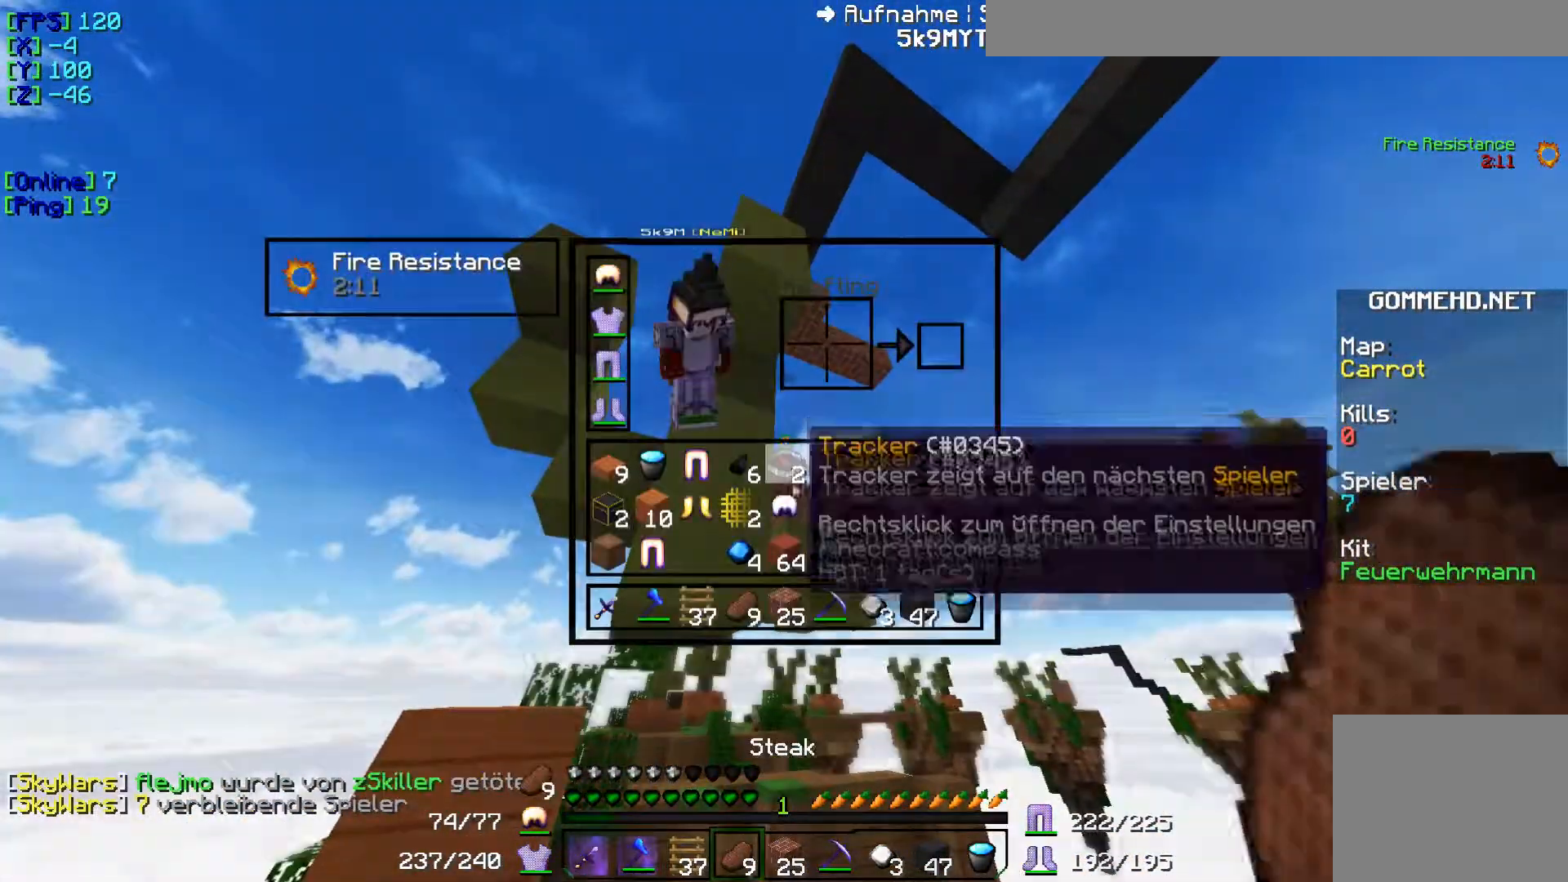
{"keys": [], "events": []}
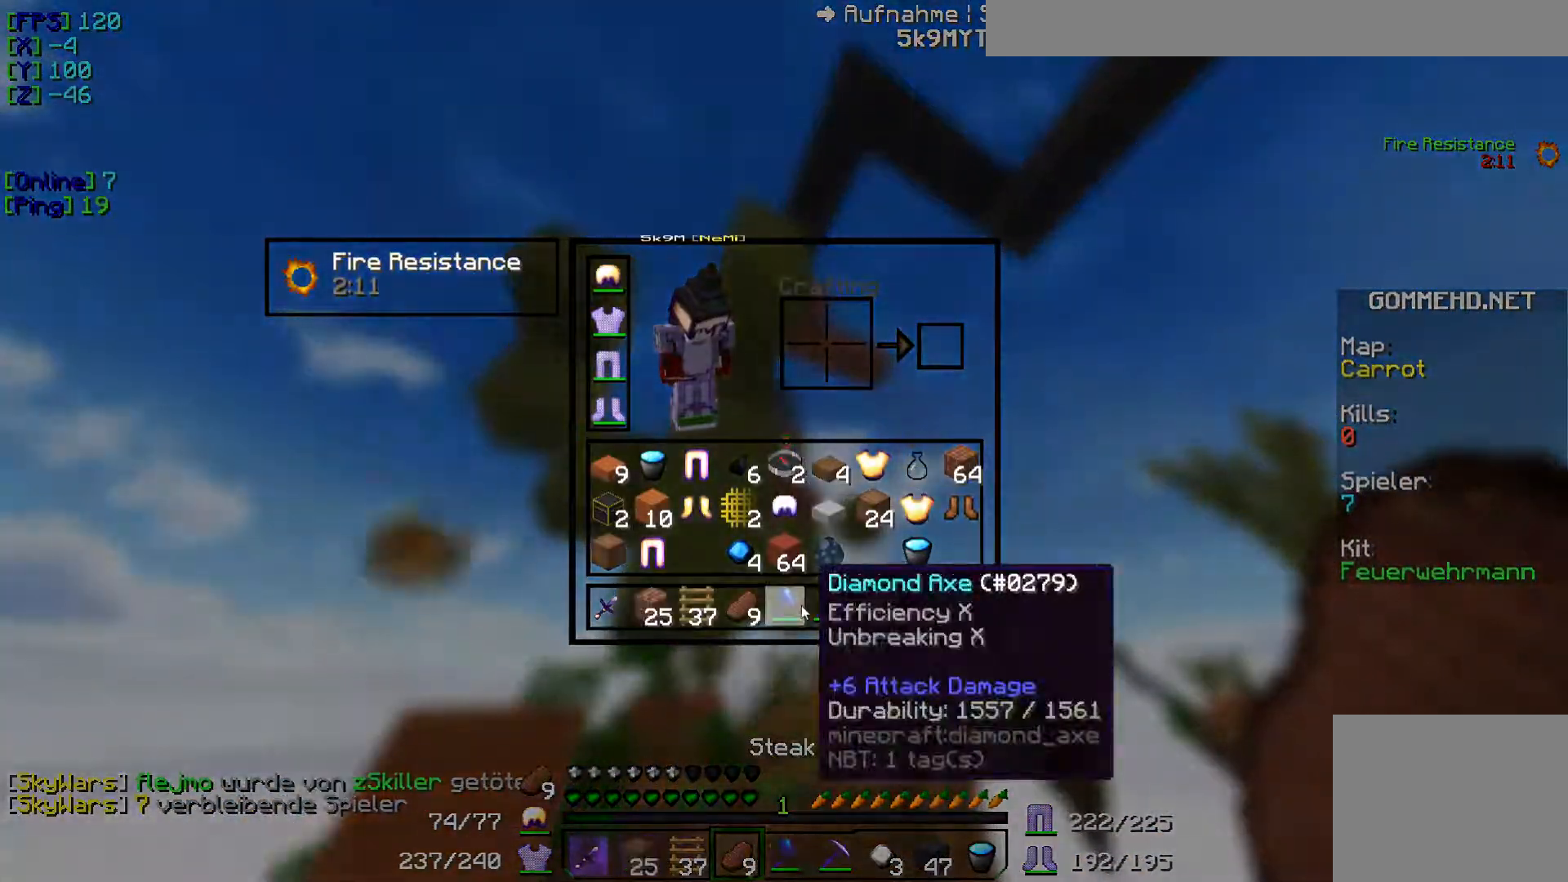
{"keys": [], "events": []}
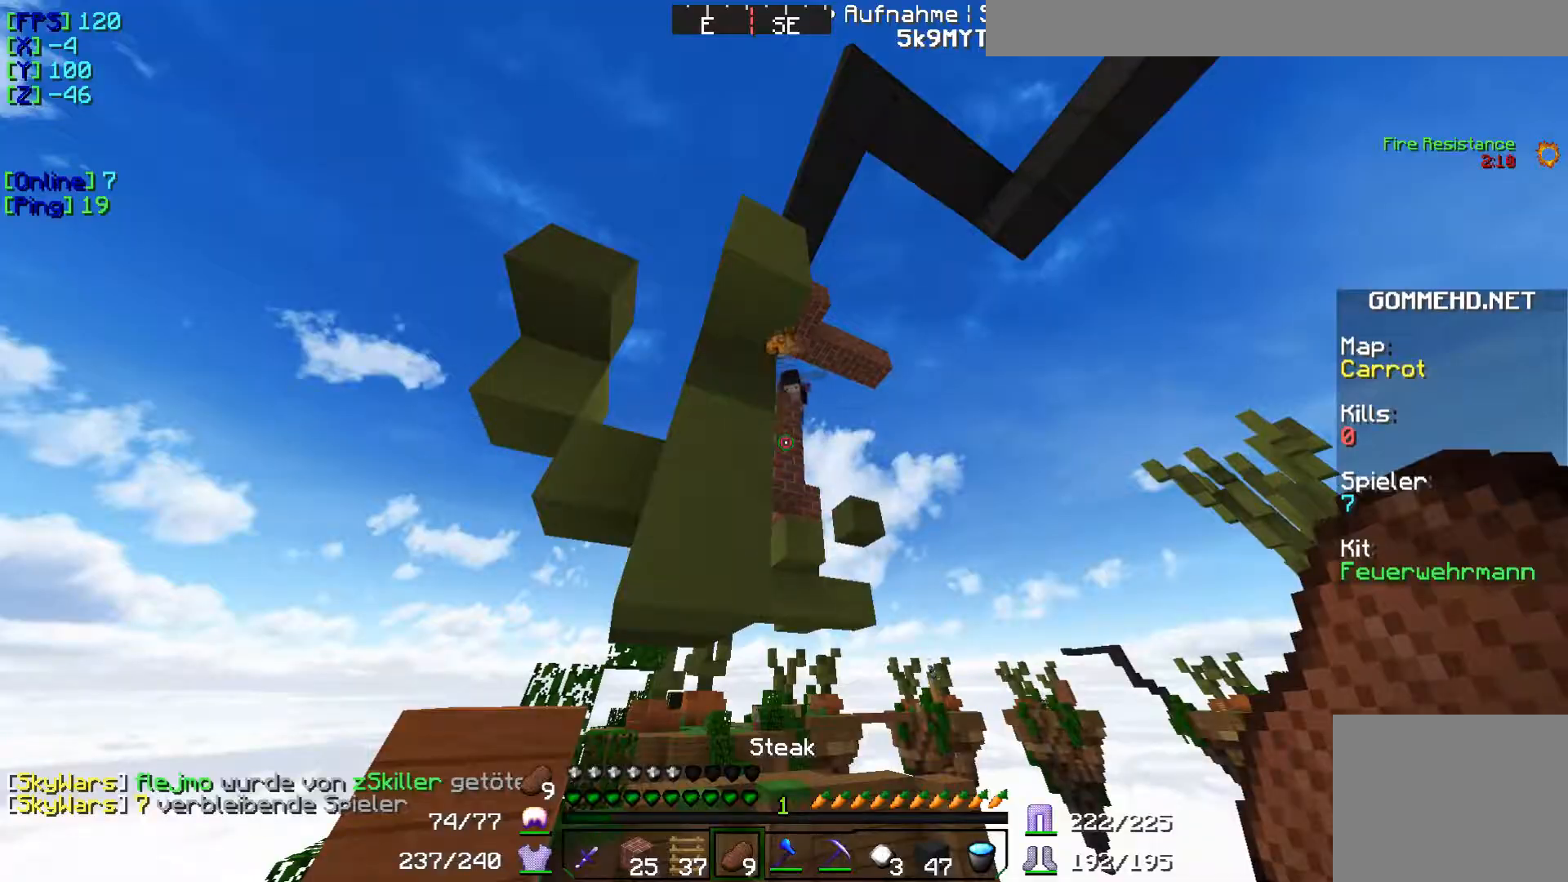
{"keys": [], "events": []}
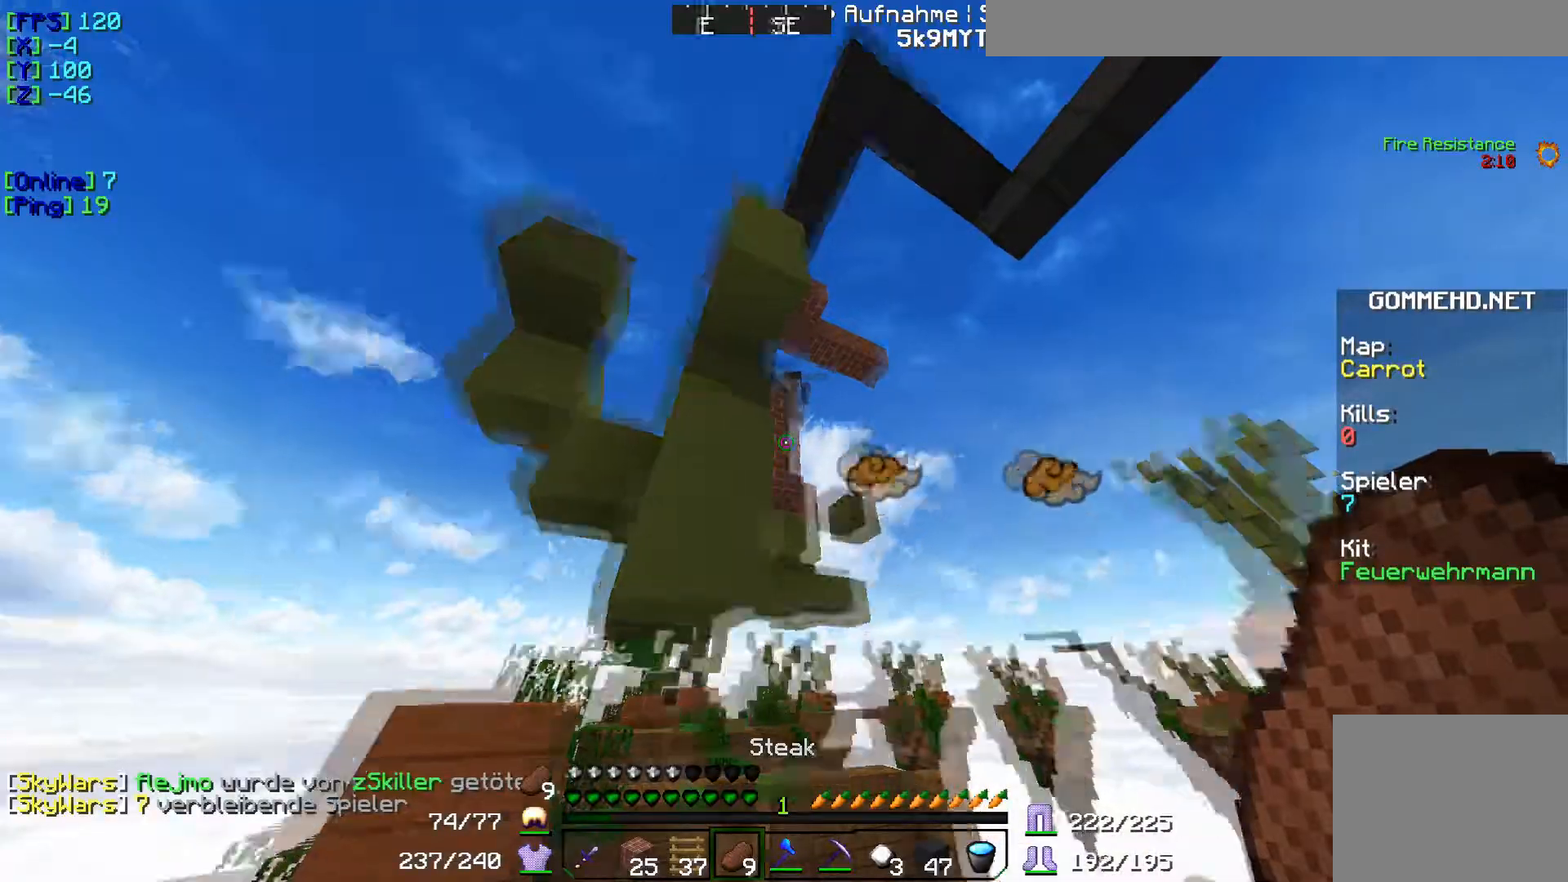
{"keys": [], "events": []}